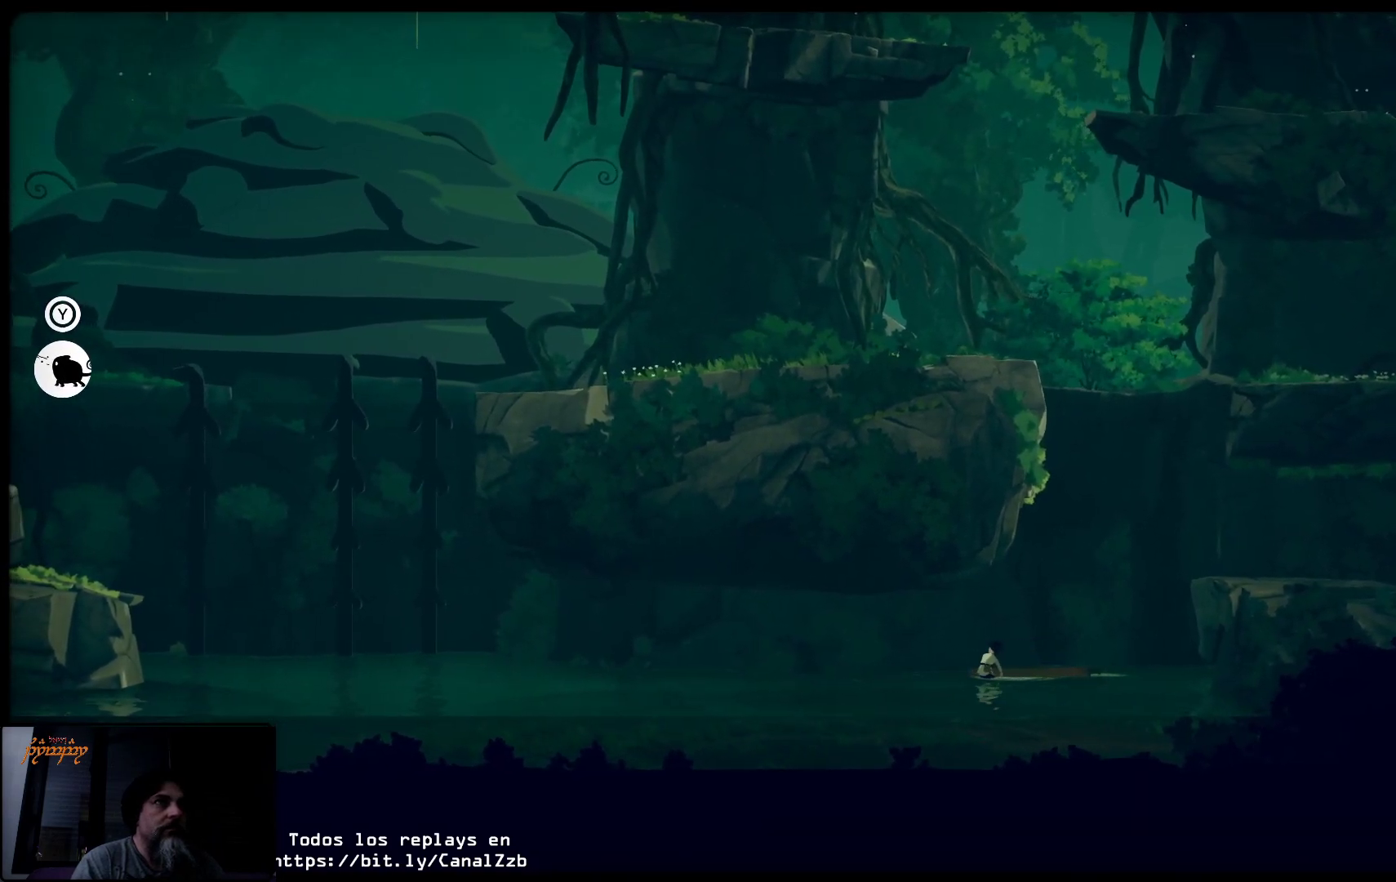
Gameplay with a controller (Xbox layout); each line is a JSON object with the inputs held at the frame after it. "events" lists button and stick changes between this image and that frame as [ms after this image, input, new state], when the widget could be followed in between.
{"buttons": ["X"], "left_stick": "left", "right_stick": "center", "events": []}
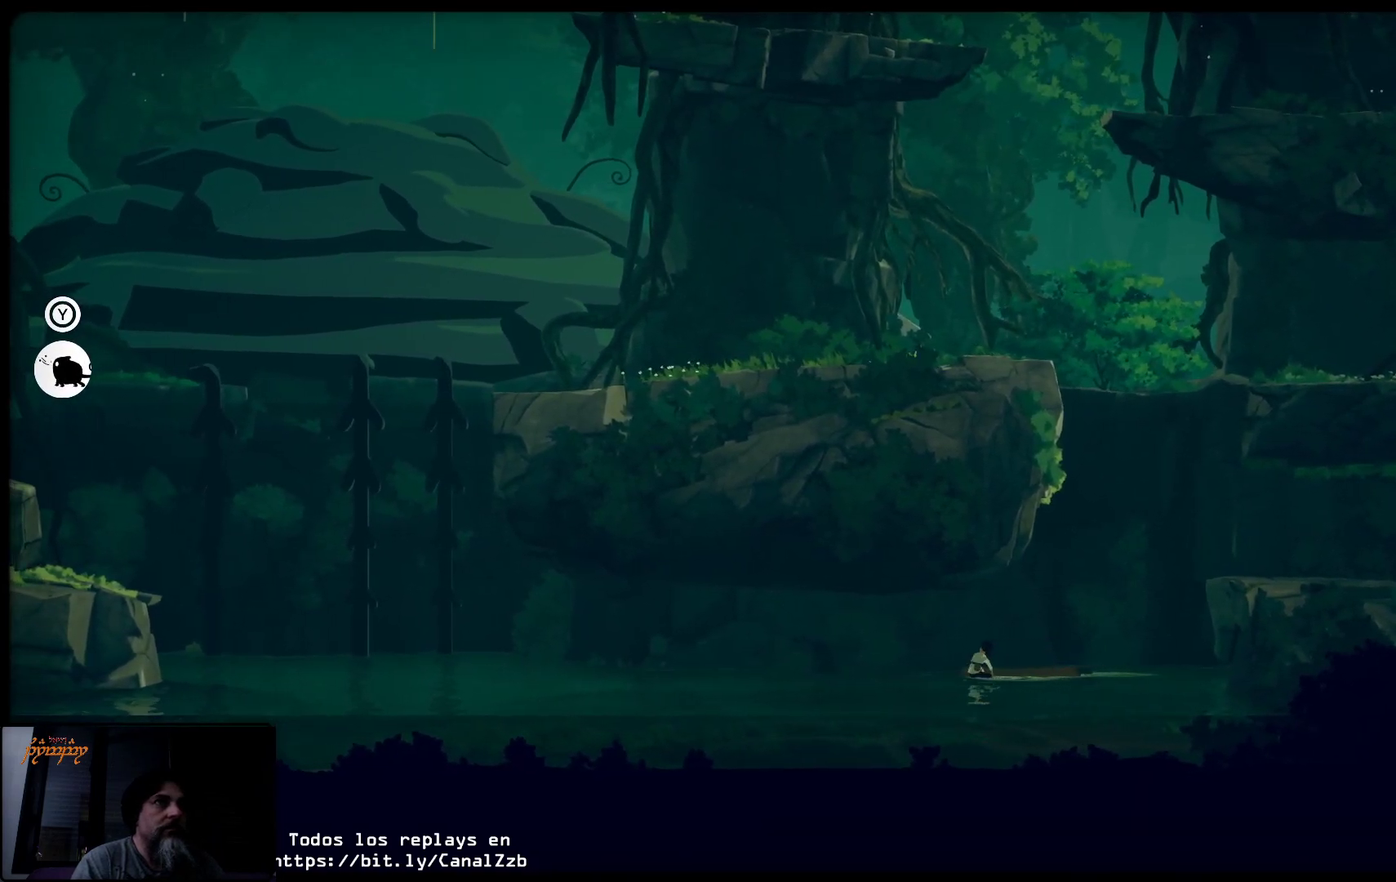
{"buttons": ["X"], "left_stick": "left", "right_stick": "center", "events": []}
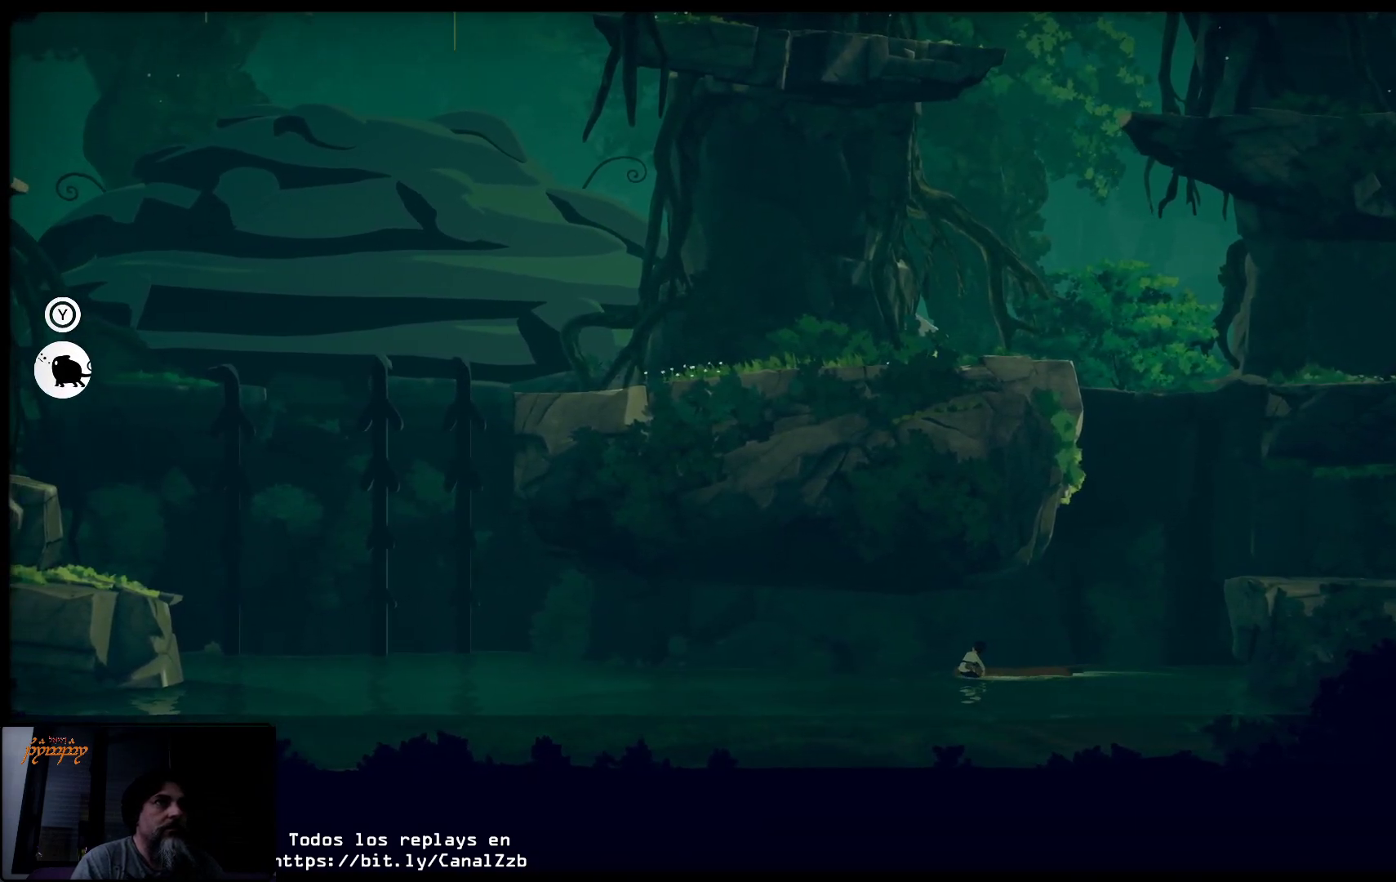
{"buttons": ["X"], "left_stick": "left", "right_stick": "center", "events": []}
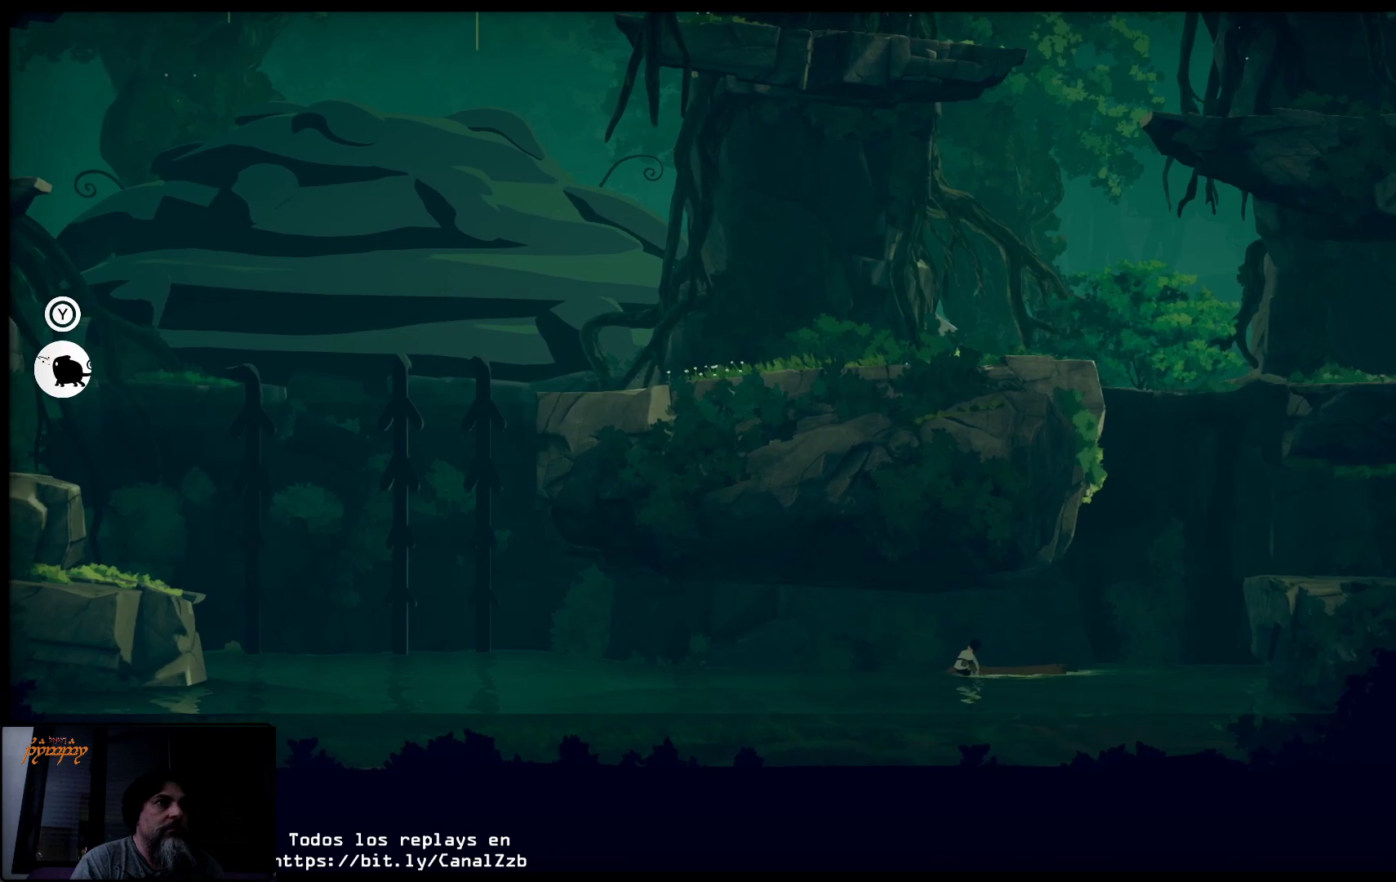
{"buttons": ["X"], "left_stick": "left", "right_stick": "center", "events": []}
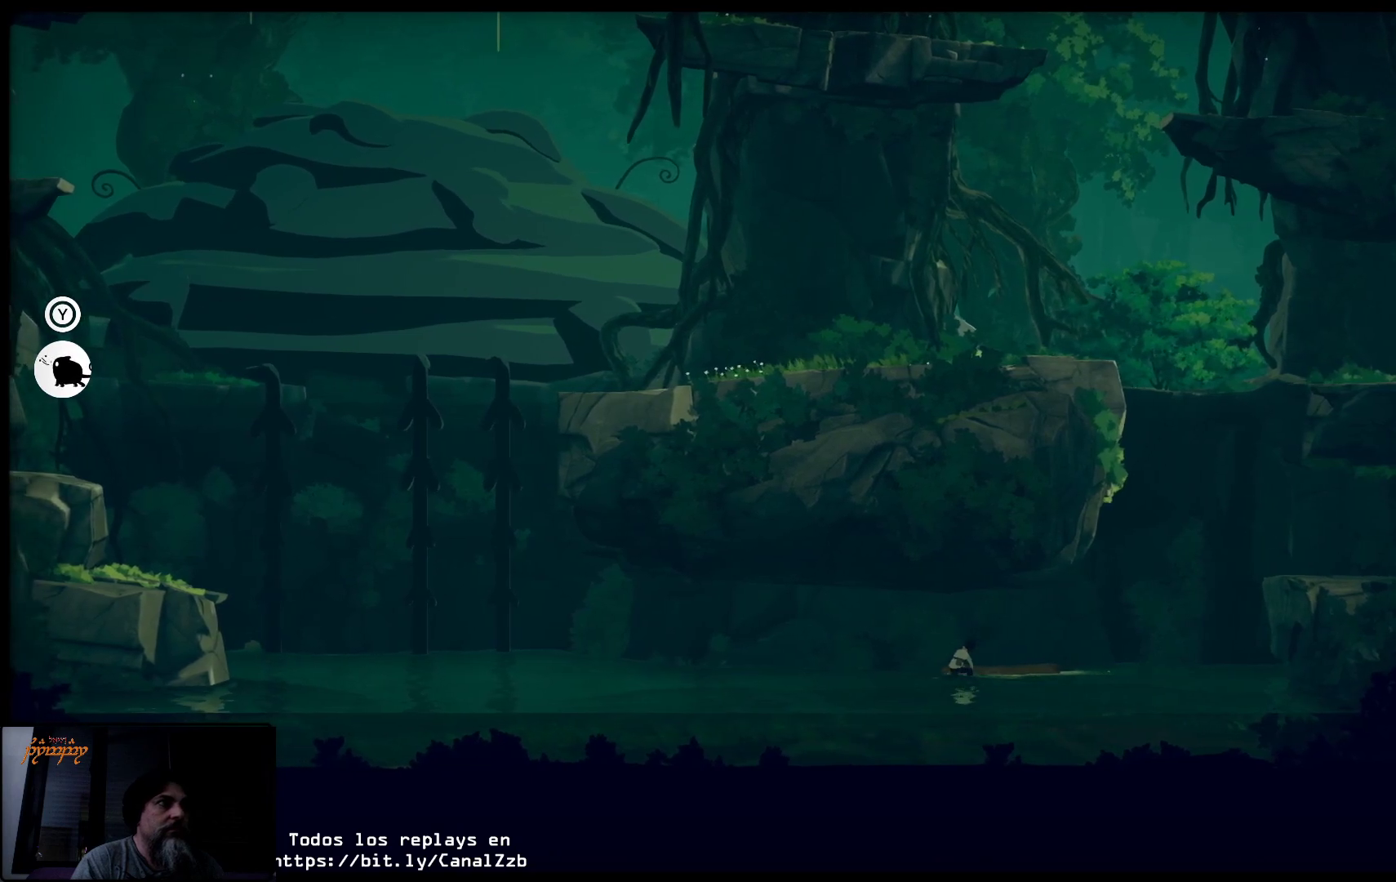
{"buttons": ["X"], "left_stick": "left", "right_stick": "center", "events": []}
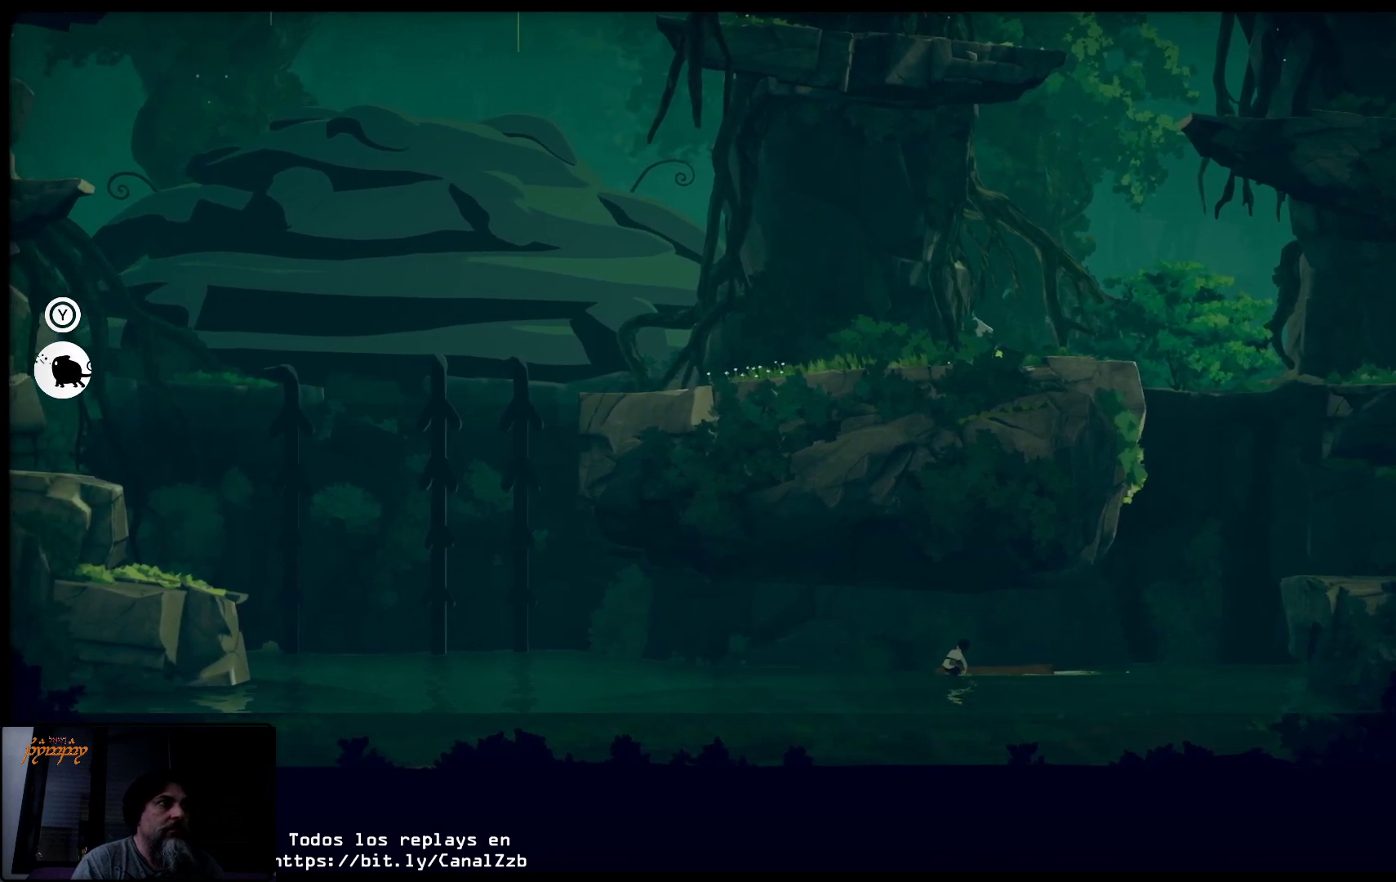
{"buttons": ["X"], "left_stick": "left", "right_stick": "center", "events": []}
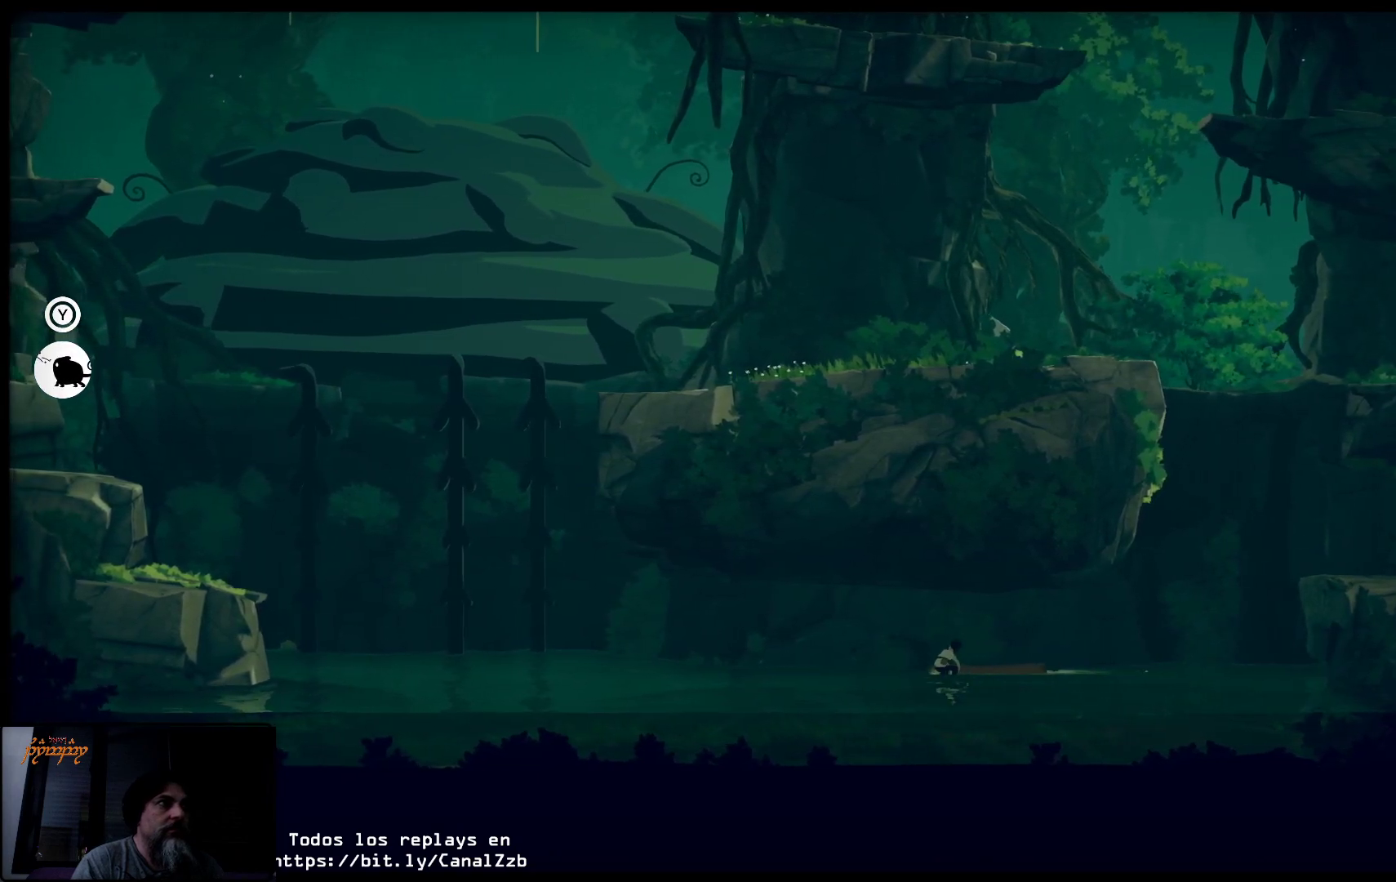
{"buttons": ["X", "Y"], "left_stick": "left", "right_stick": "center", "events": [[333, "Y", "down"]]}
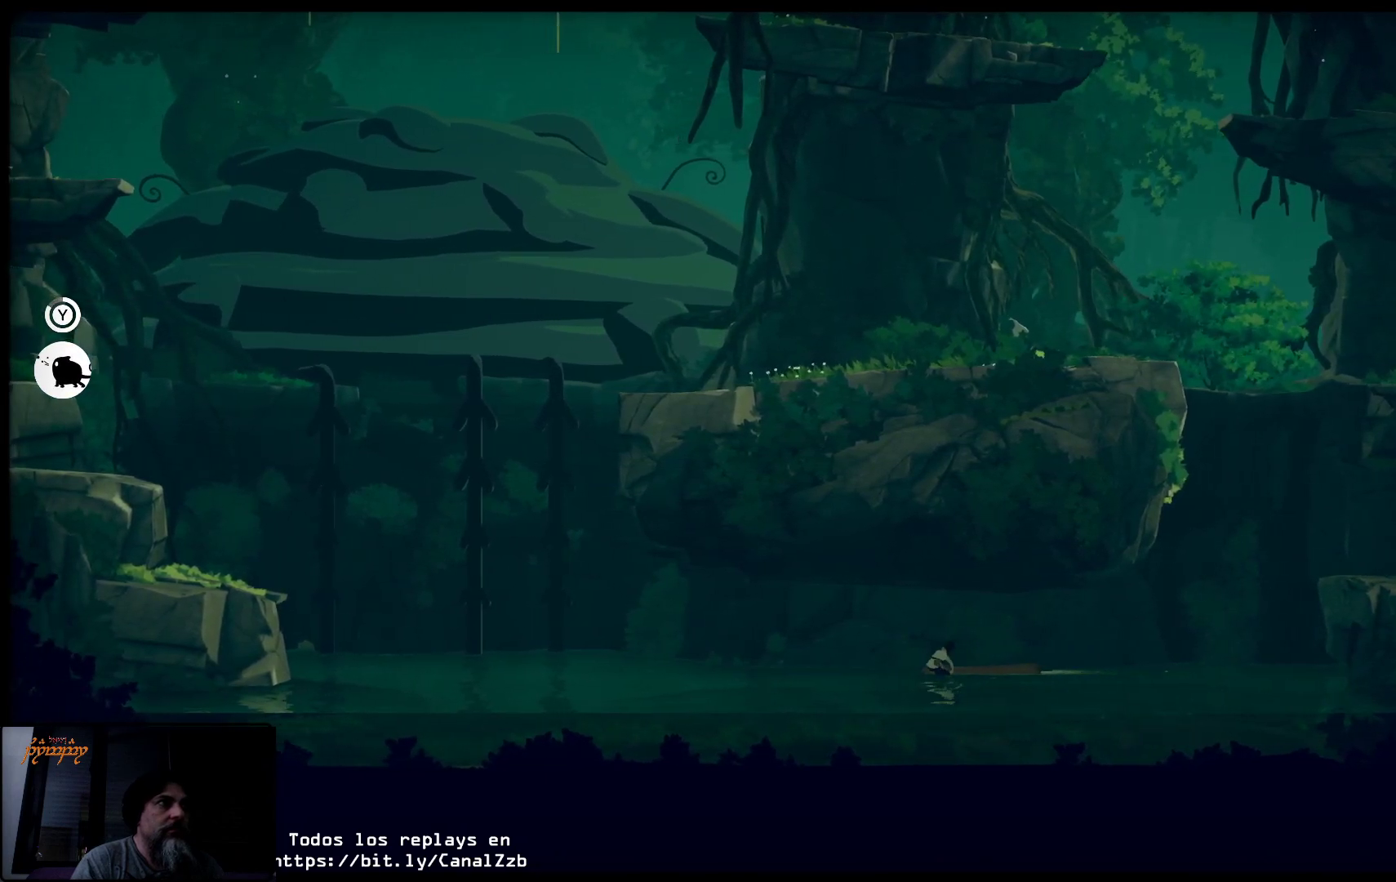
{"buttons": ["X", "Y"], "left_stick": "left", "right_stick": "center", "events": []}
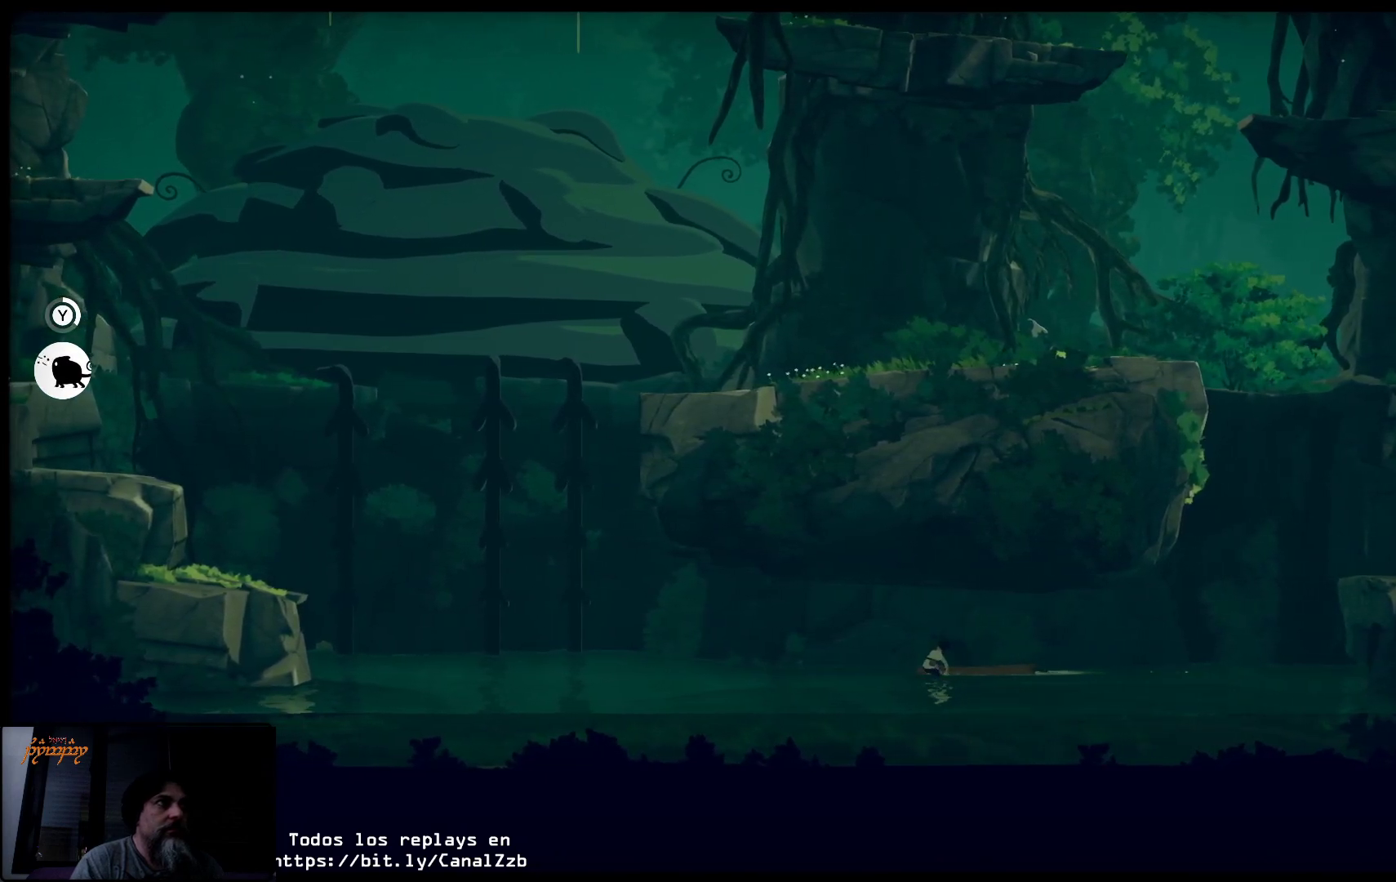
{"buttons": ["X", "Y"], "left_stick": "left", "right_stick": "center", "events": []}
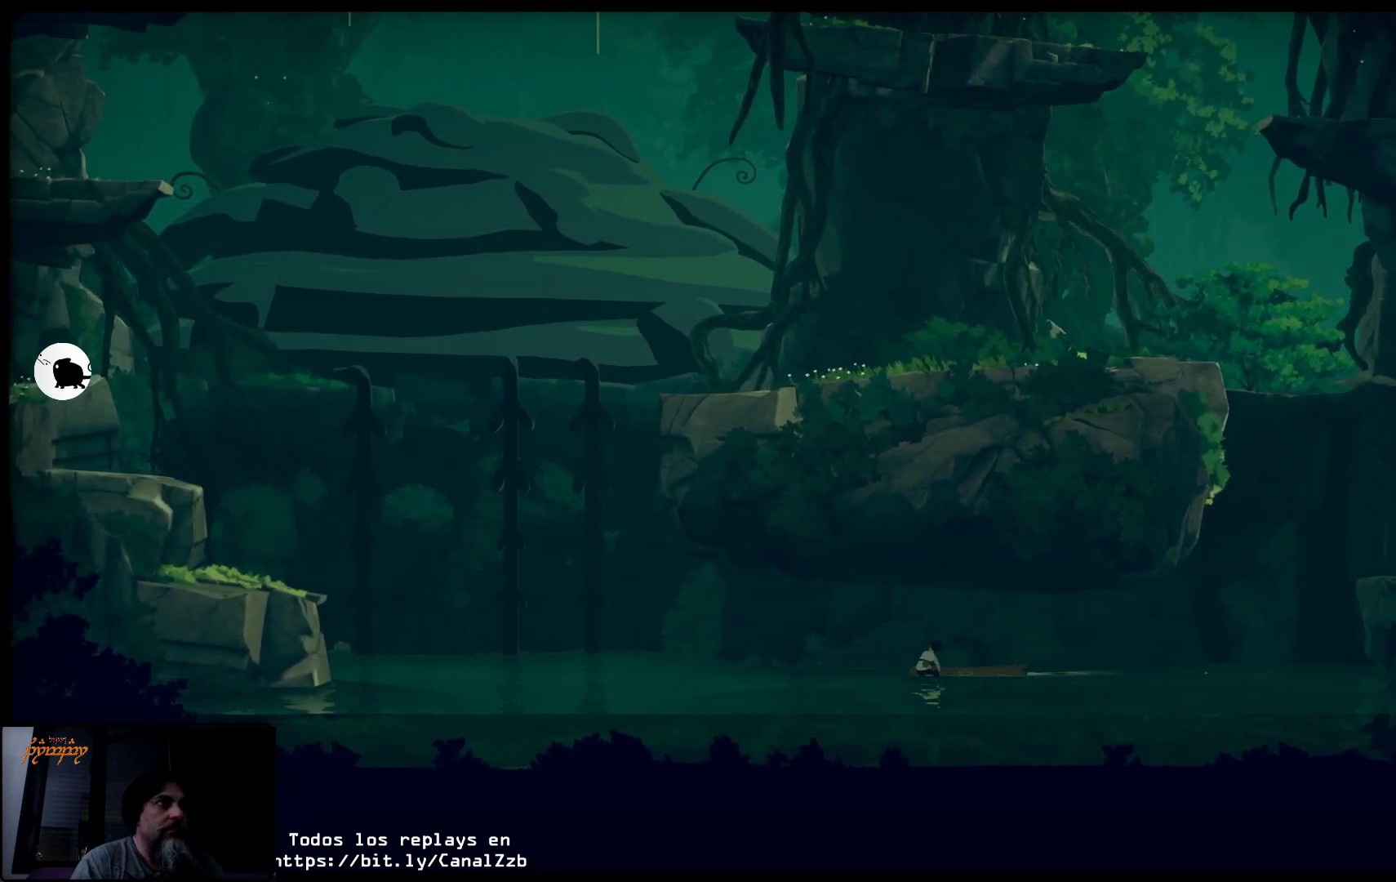
{"buttons": ["X"], "left_stick": "left", "right_stick": "center", "events": [[250, "Y", "up"]]}
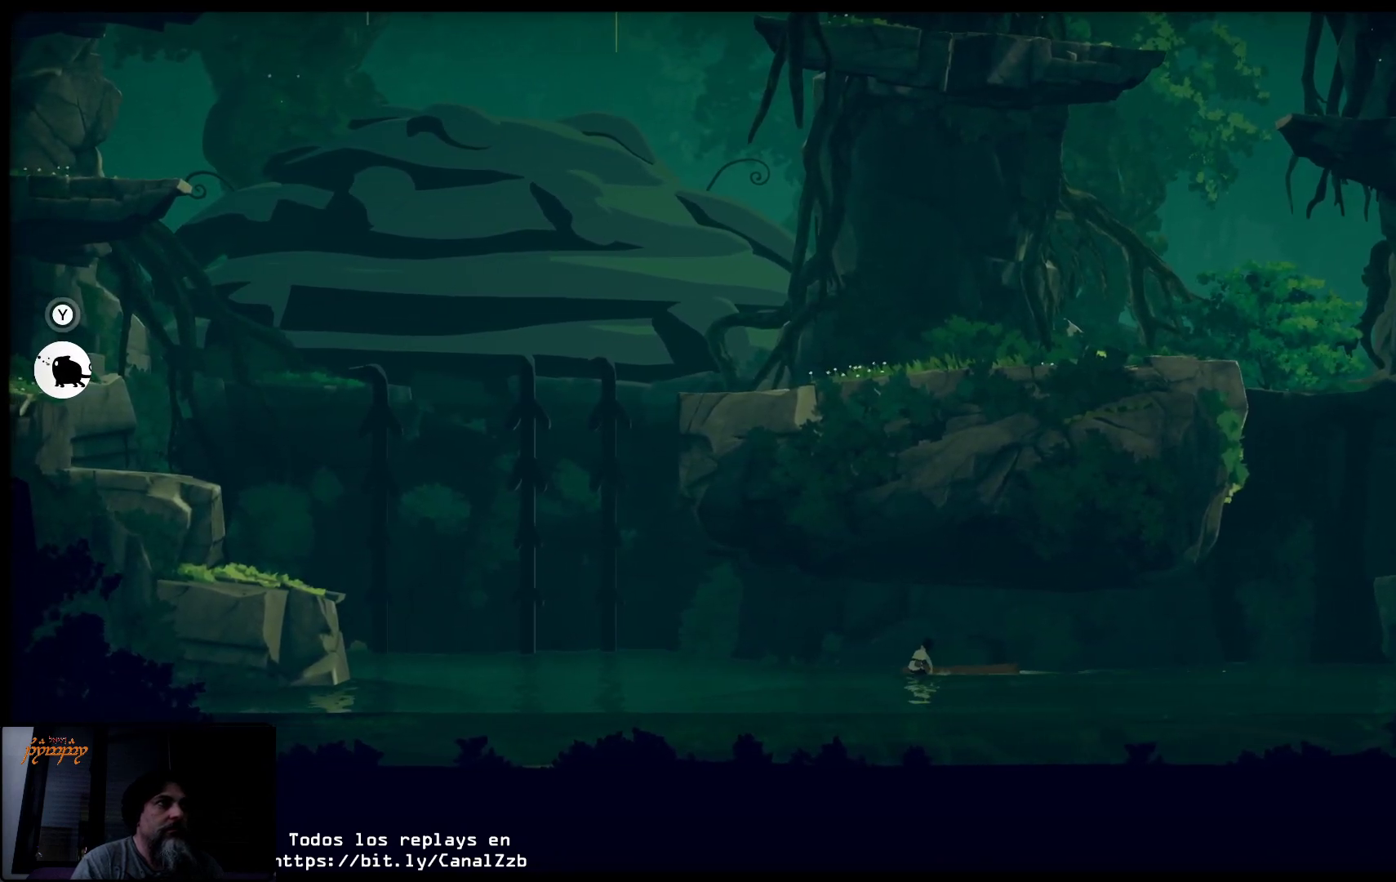
{"buttons": ["X"], "left_stick": "left", "right_stick": "center", "events": []}
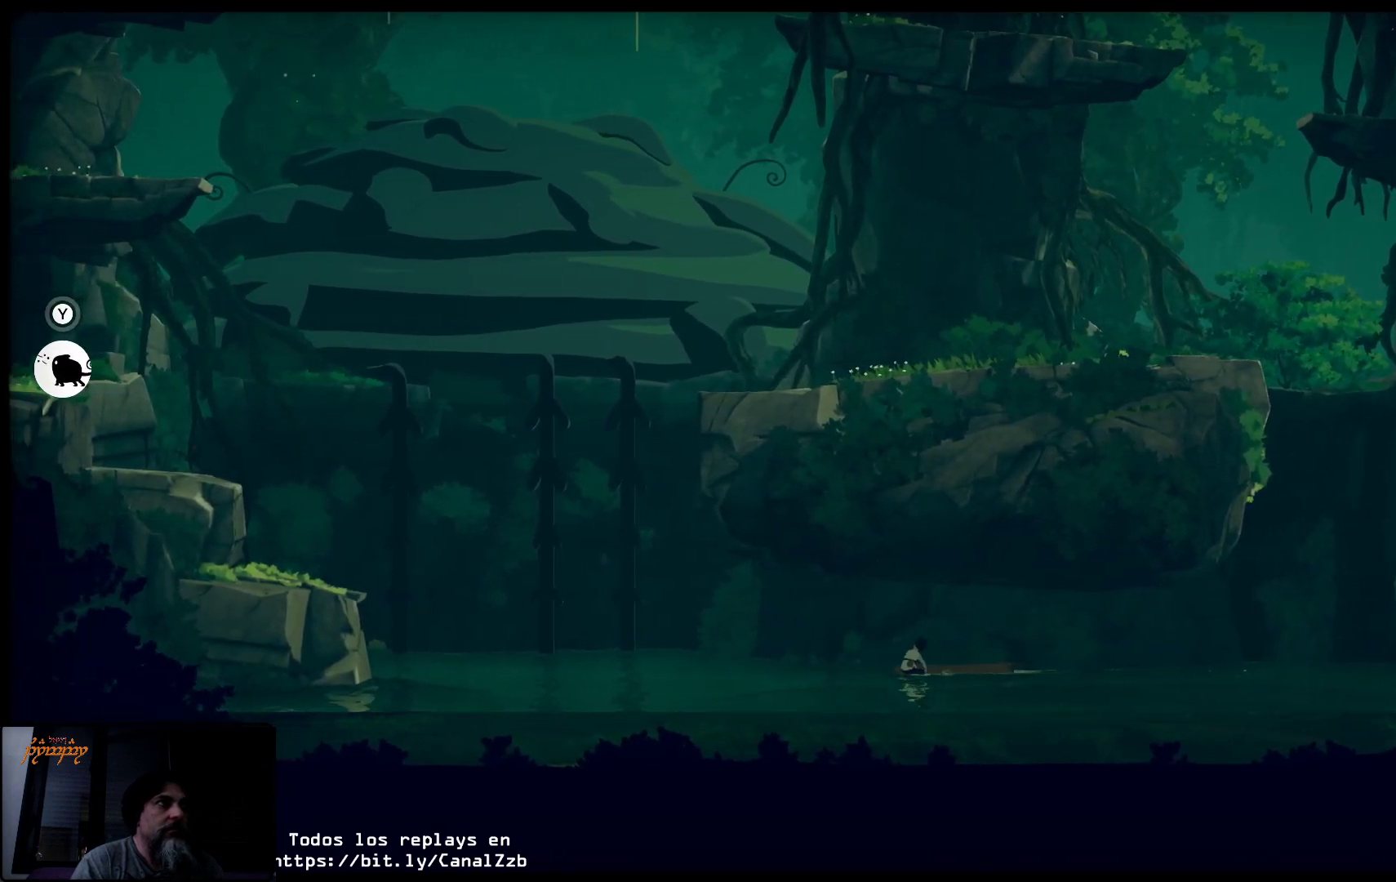
{"buttons": ["X", "Y"], "left_stick": "left", "right_stick": "center", "events": [[67, "Y", "down"]]}
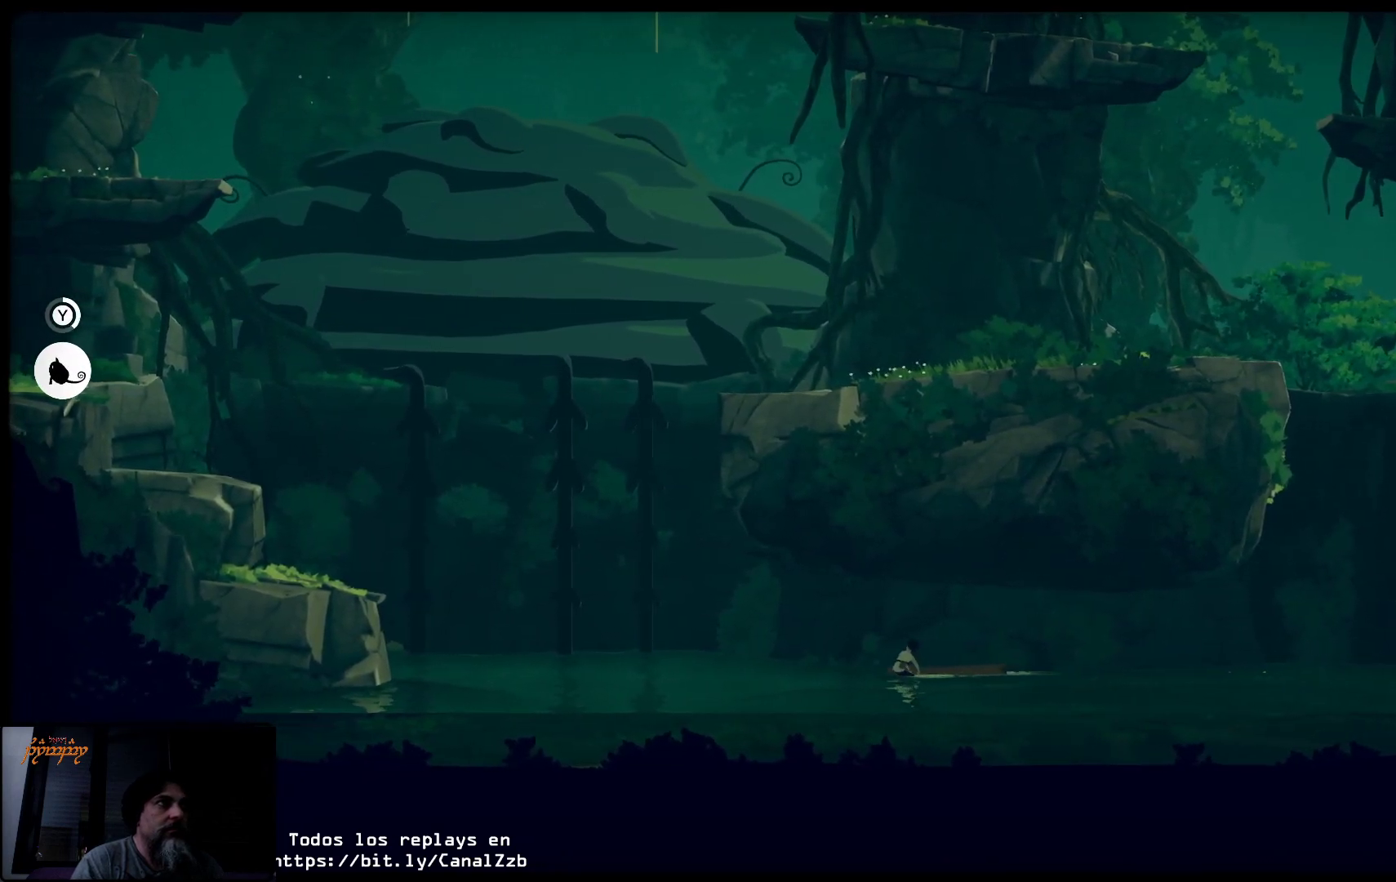
{"buttons": ["X", "Y"], "left_stick": "left", "right_stick": "center", "events": []}
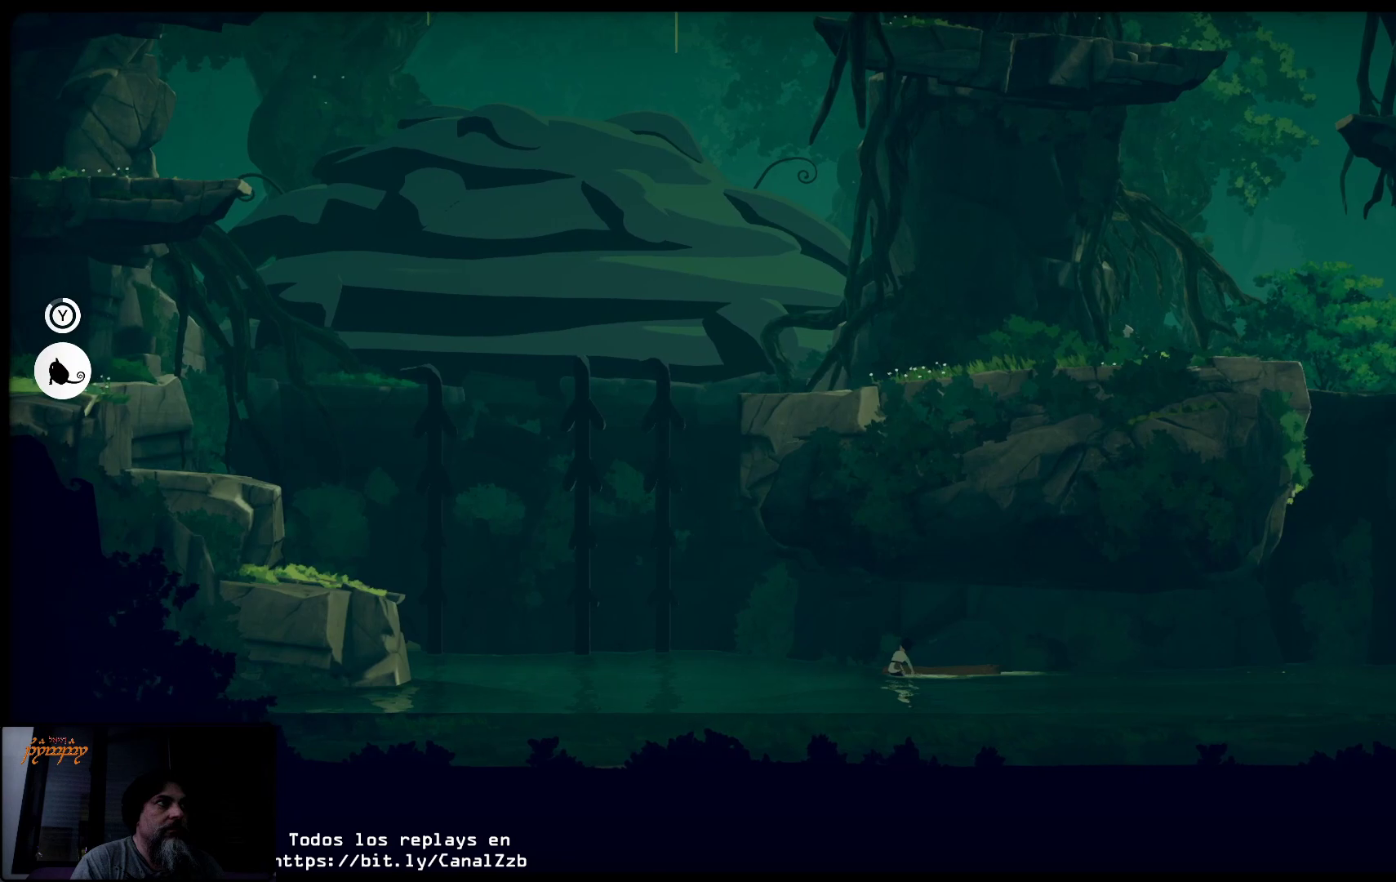
{"buttons": ["X"], "left_stick": "left", "right_stick": "center", "events": [[33, "Y", "up"]]}
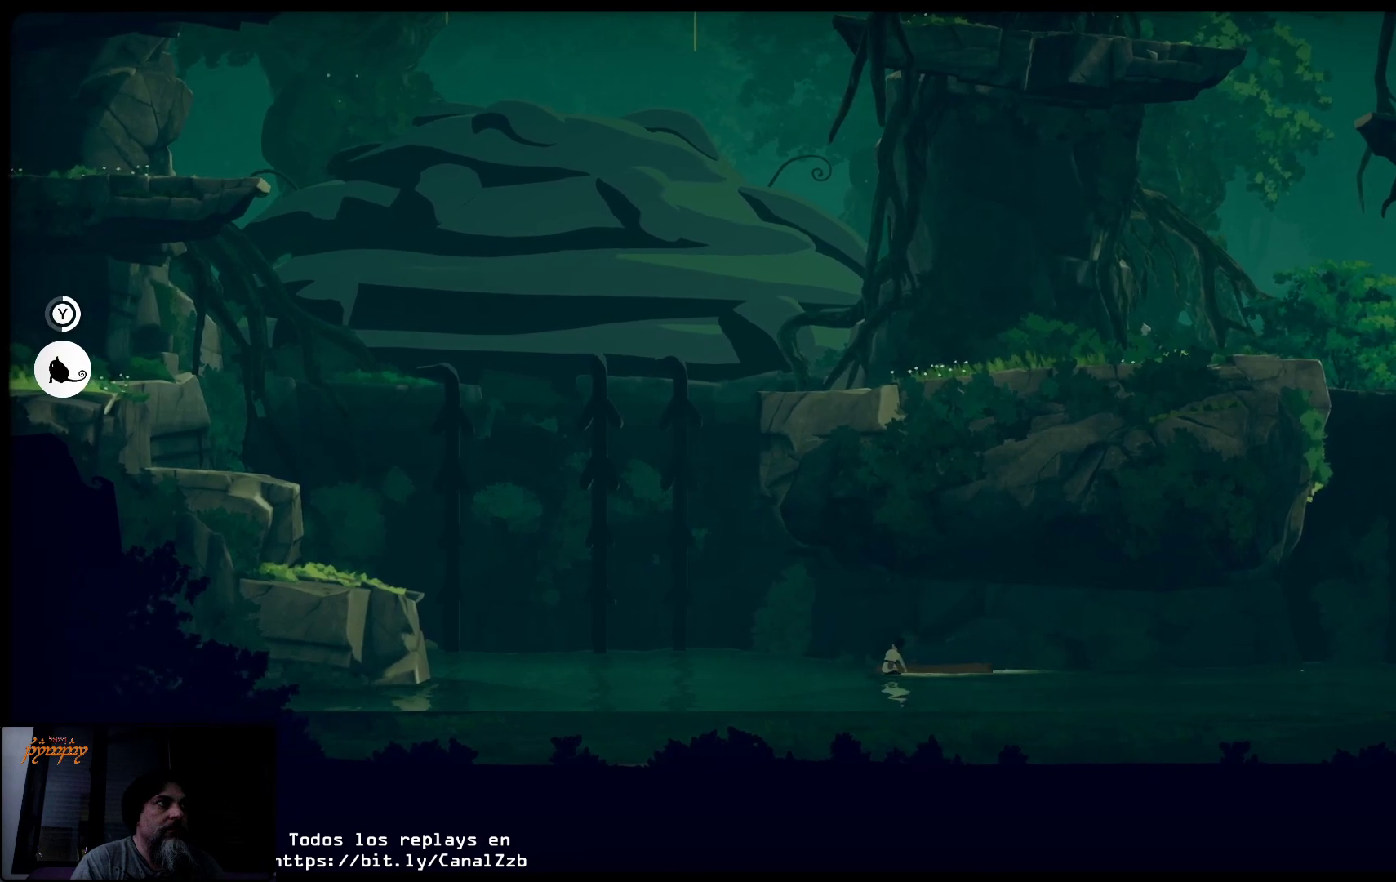
{"buttons": ["X", "Y"], "left_stick": "left", "right_stick": "center", "events": [[83, "Y", "down"]]}
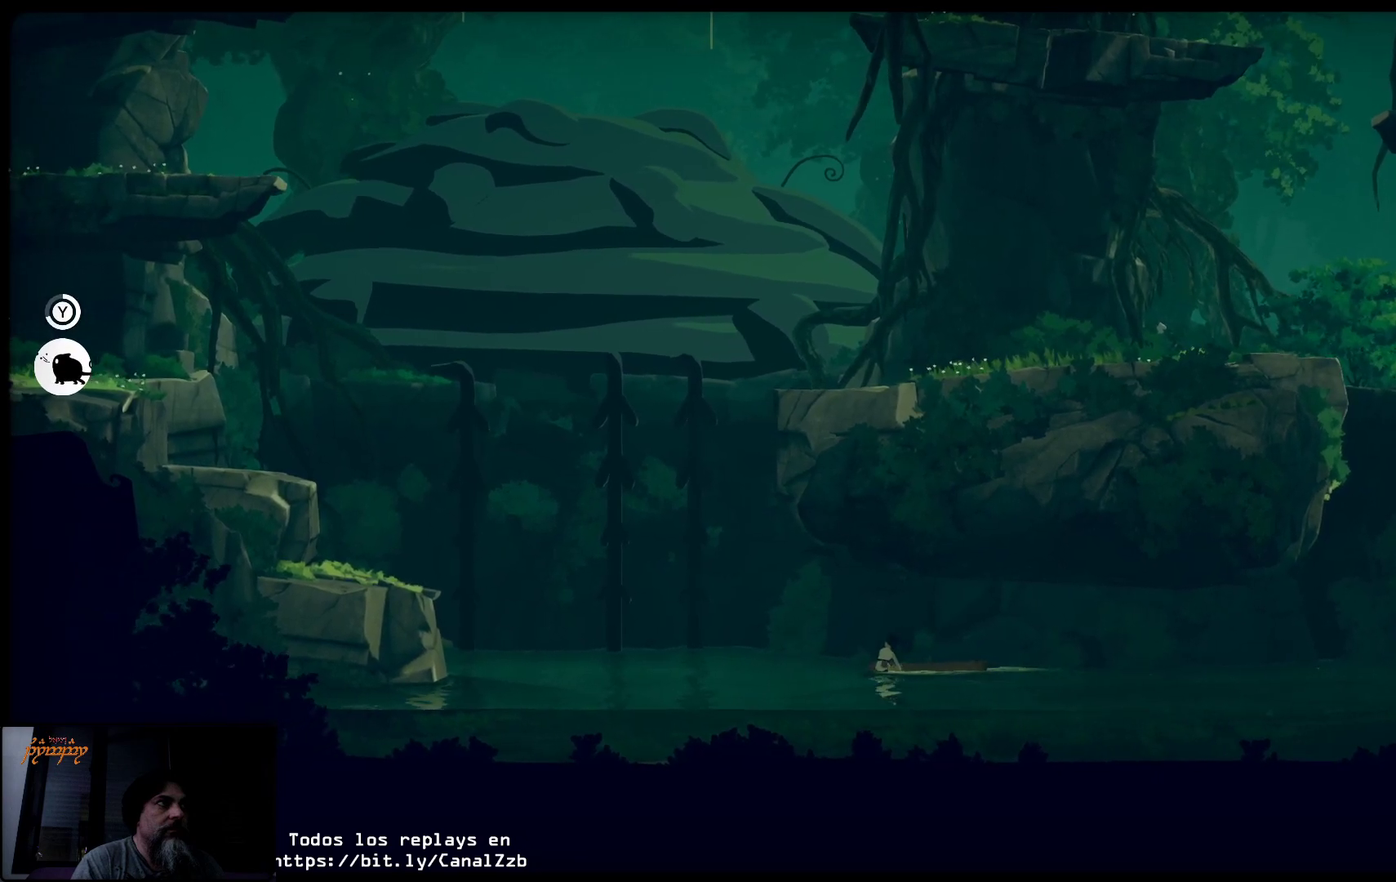
{"buttons": ["X", "Y"], "left_stick": "left", "right_stick": "center", "events": []}
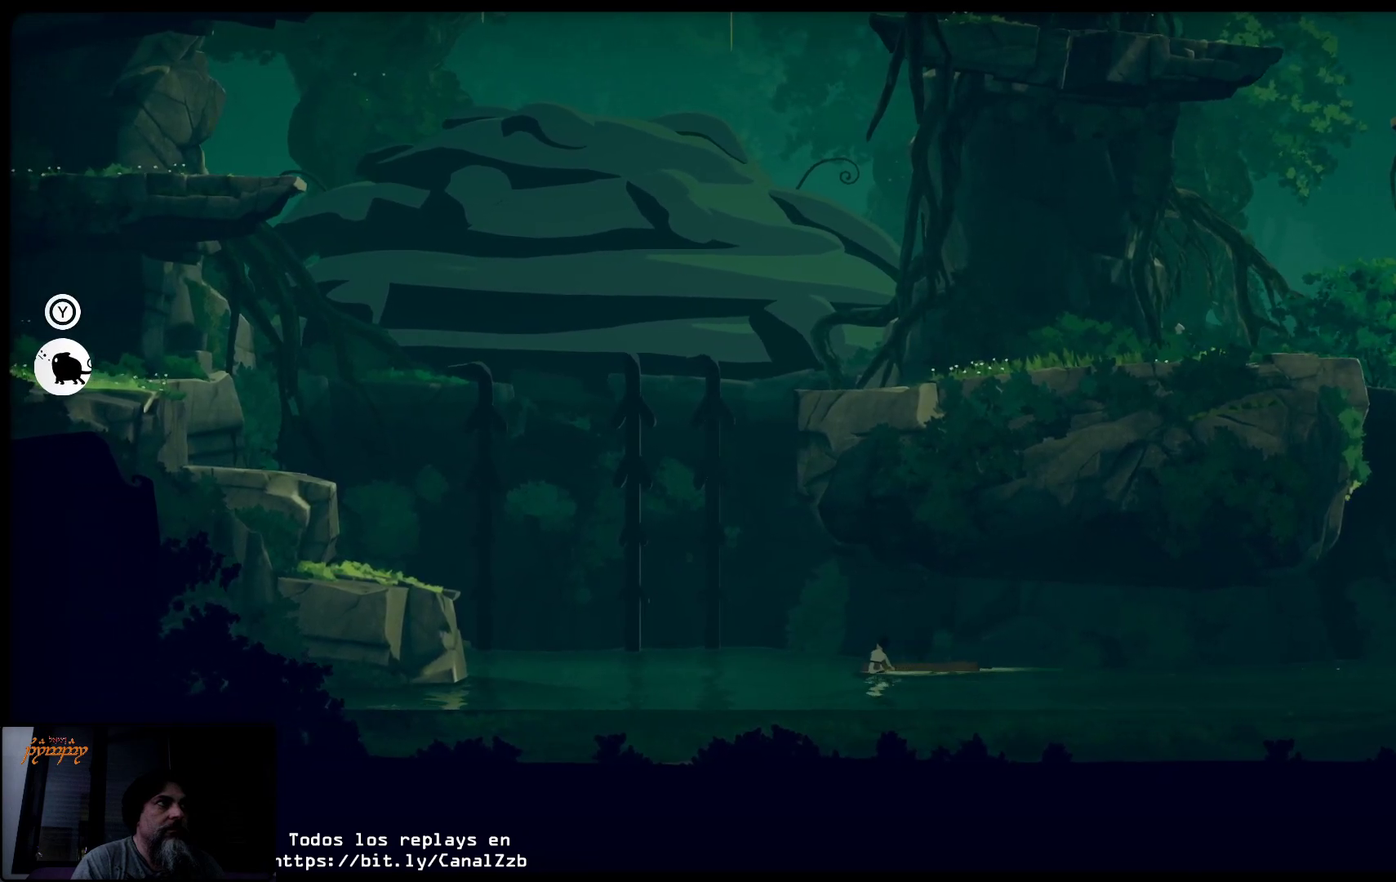
{"buttons": ["X"], "left_stick": "left", "right_stick": "center", "events": [[200, "Y", "up"]]}
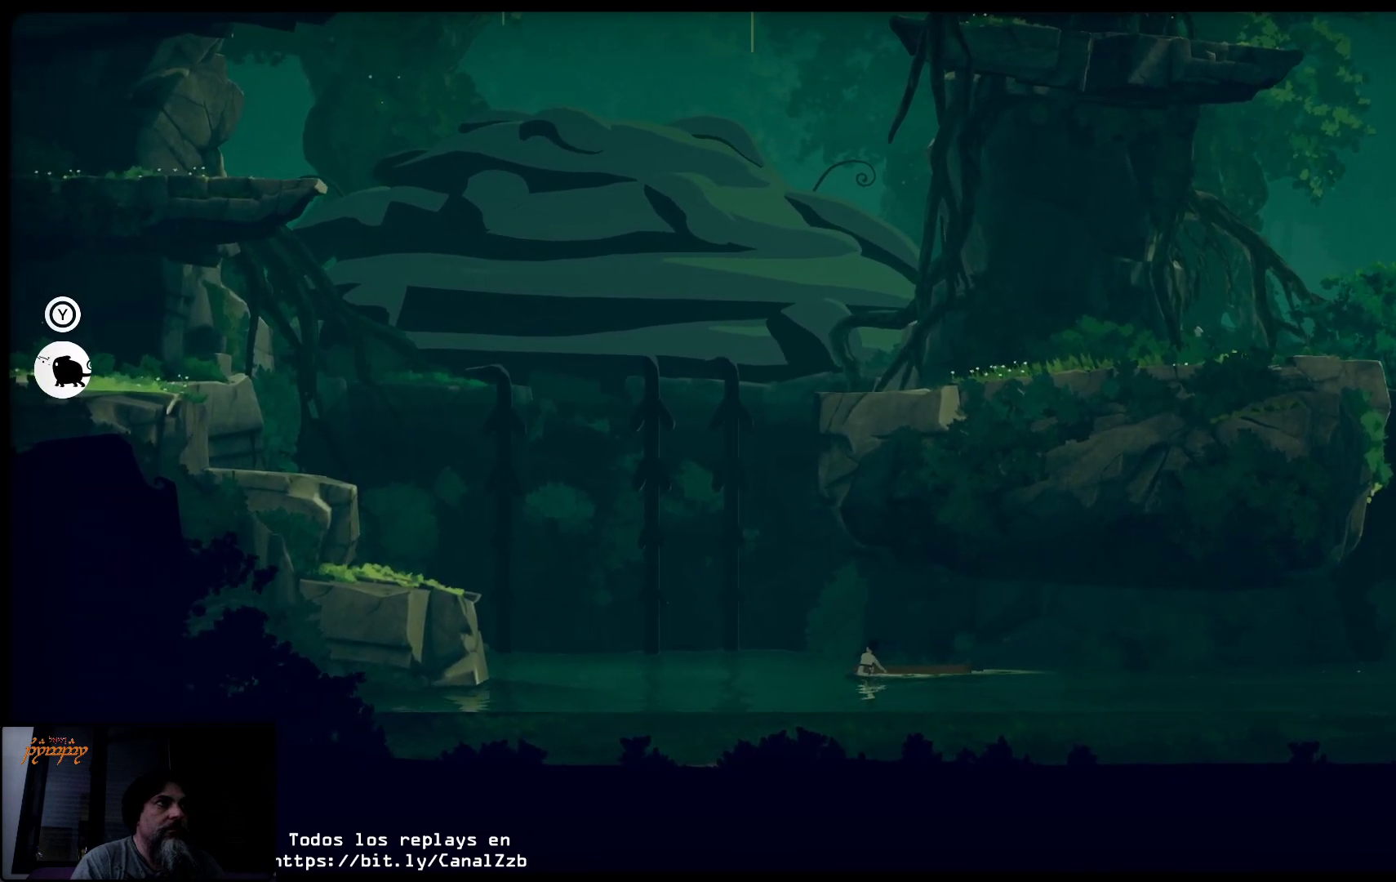
{"buttons": ["X"], "left_stick": "left", "right_stick": "center", "events": []}
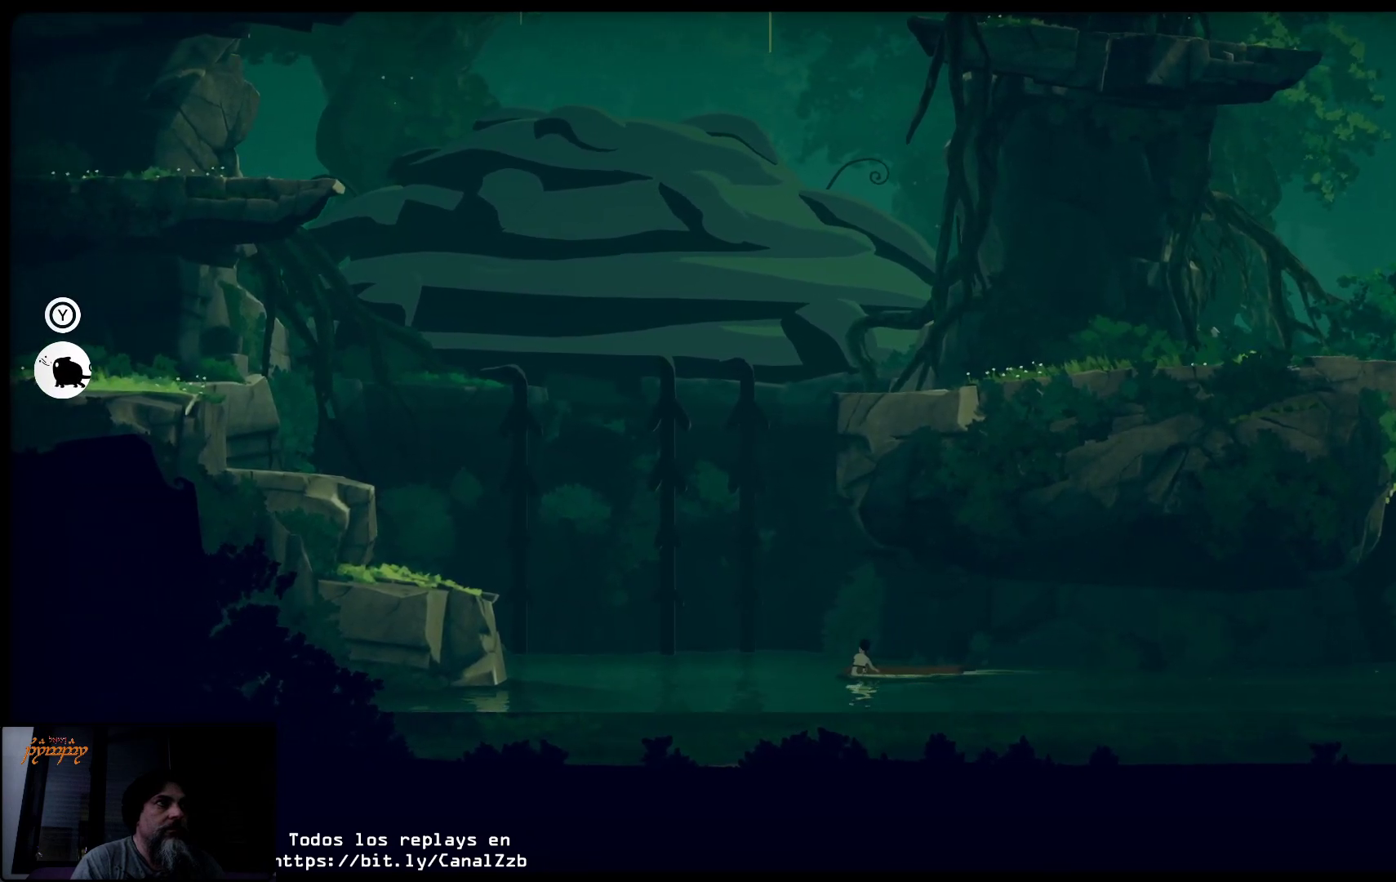
{"buttons": ["X"], "left_stick": "left", "right_stick": "center", "events": []}
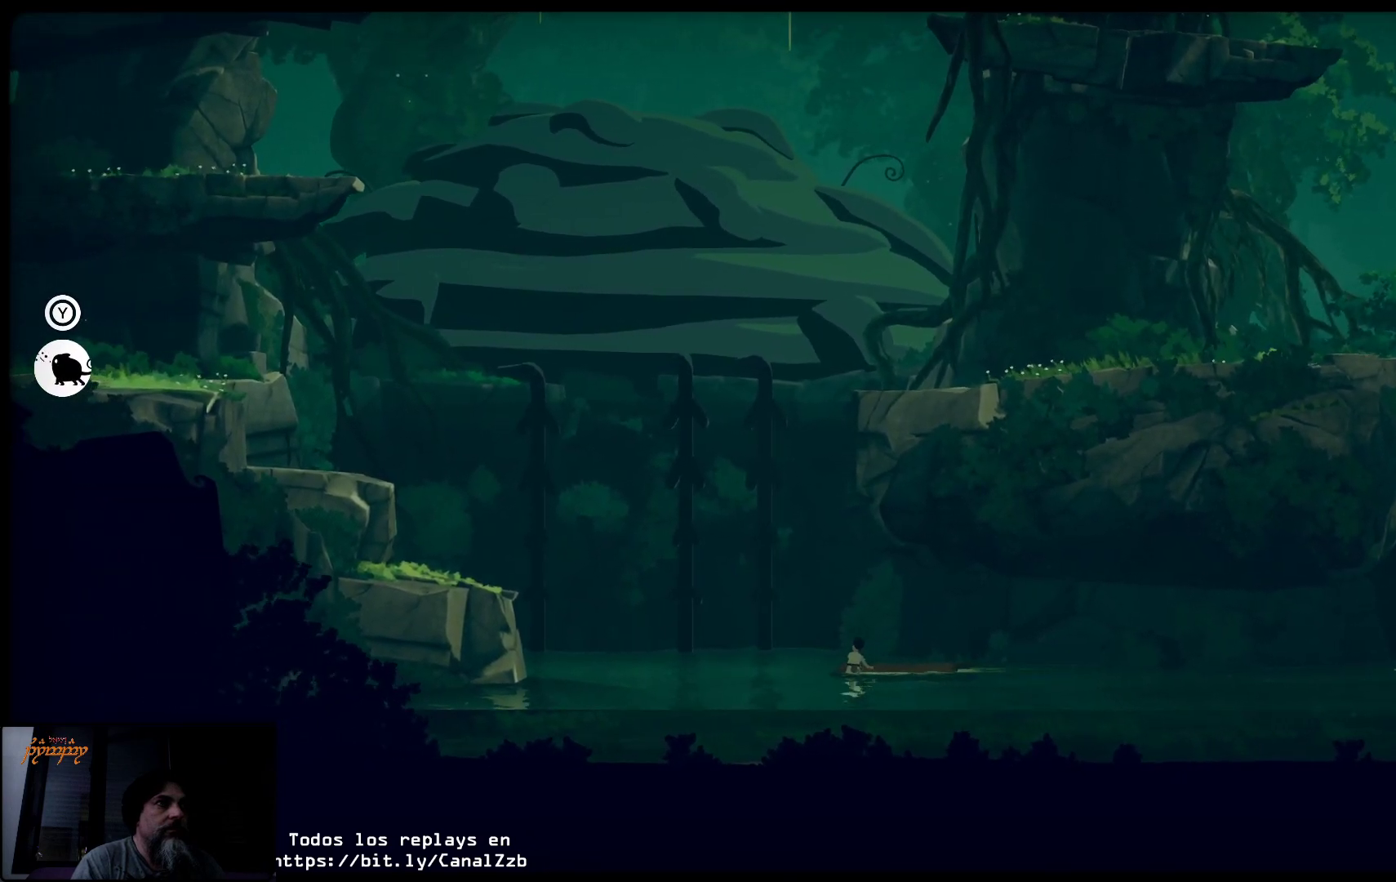
{"buttons": ["X"], "left_stick": "left", "right_stick": "center", "events": []}
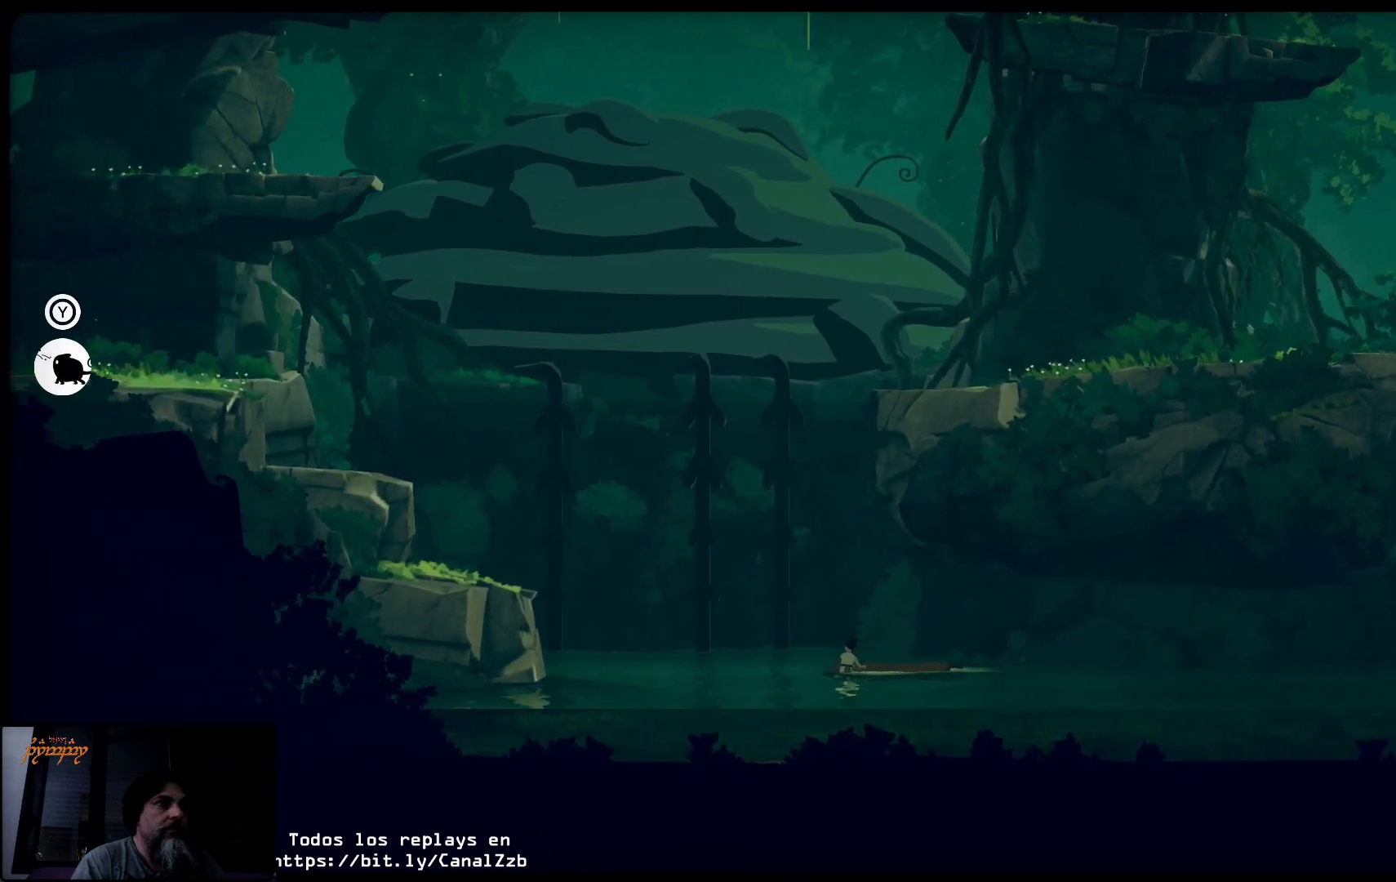
{"buttons": ["X"], "left_stick": "left", "right_stick": "center", "events": []}
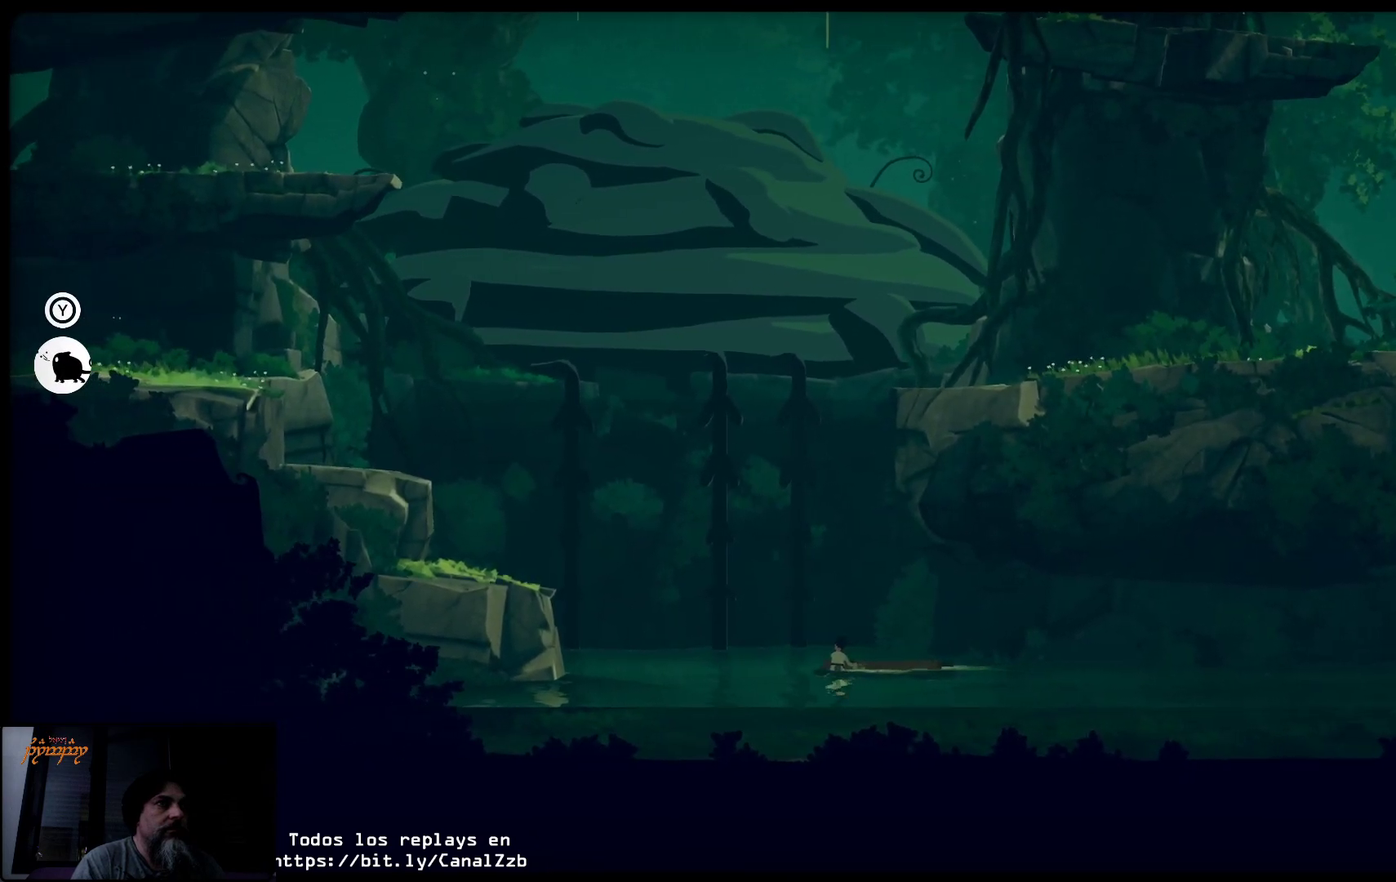
{"buttons": ["X"], "left_stick": "left", "right_stick": "center", "events": []}
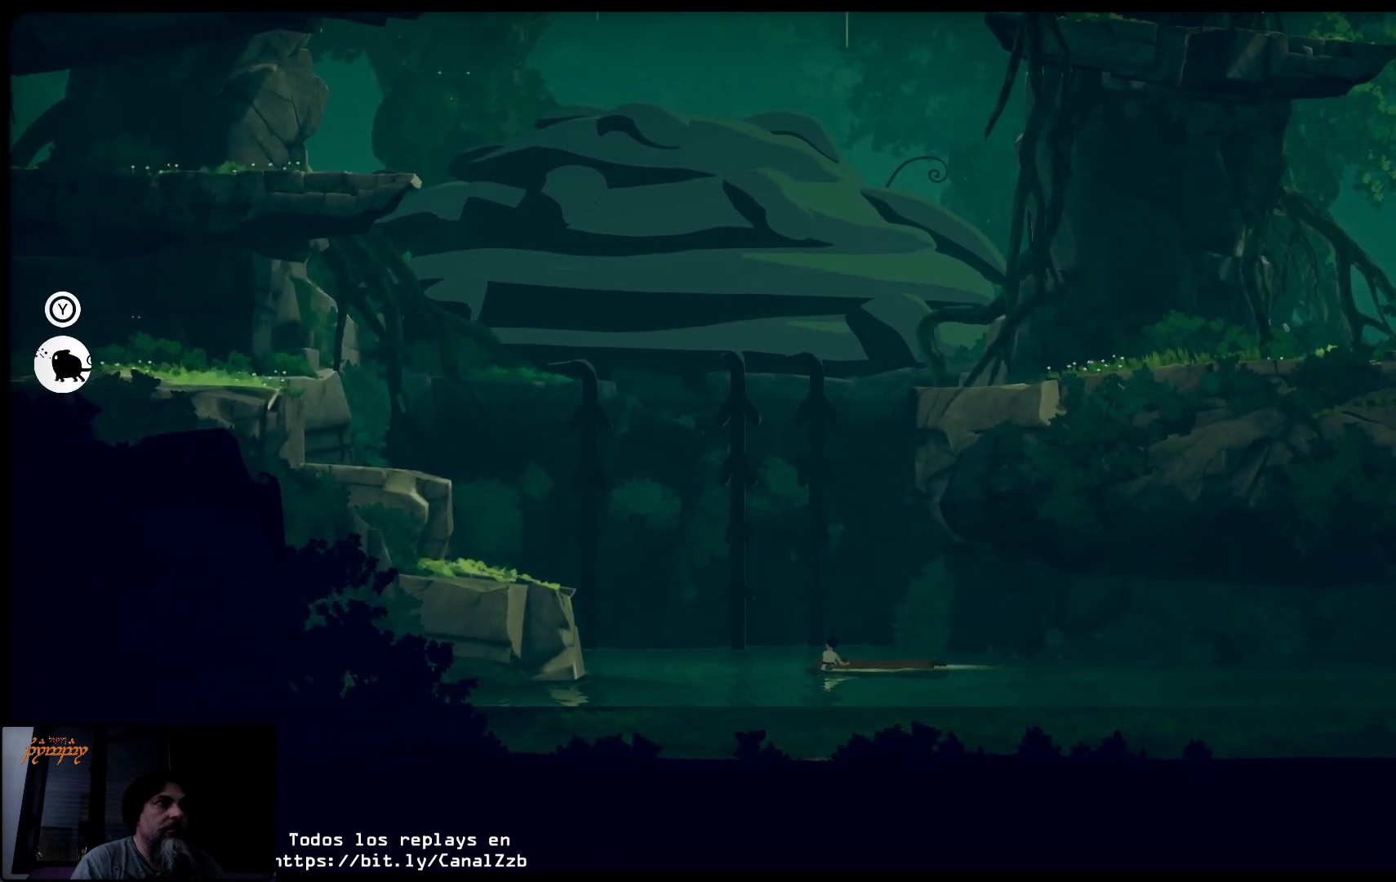
{"buttons": ["X"], "left_stick": "left", "right_stick": "center", "events": []}
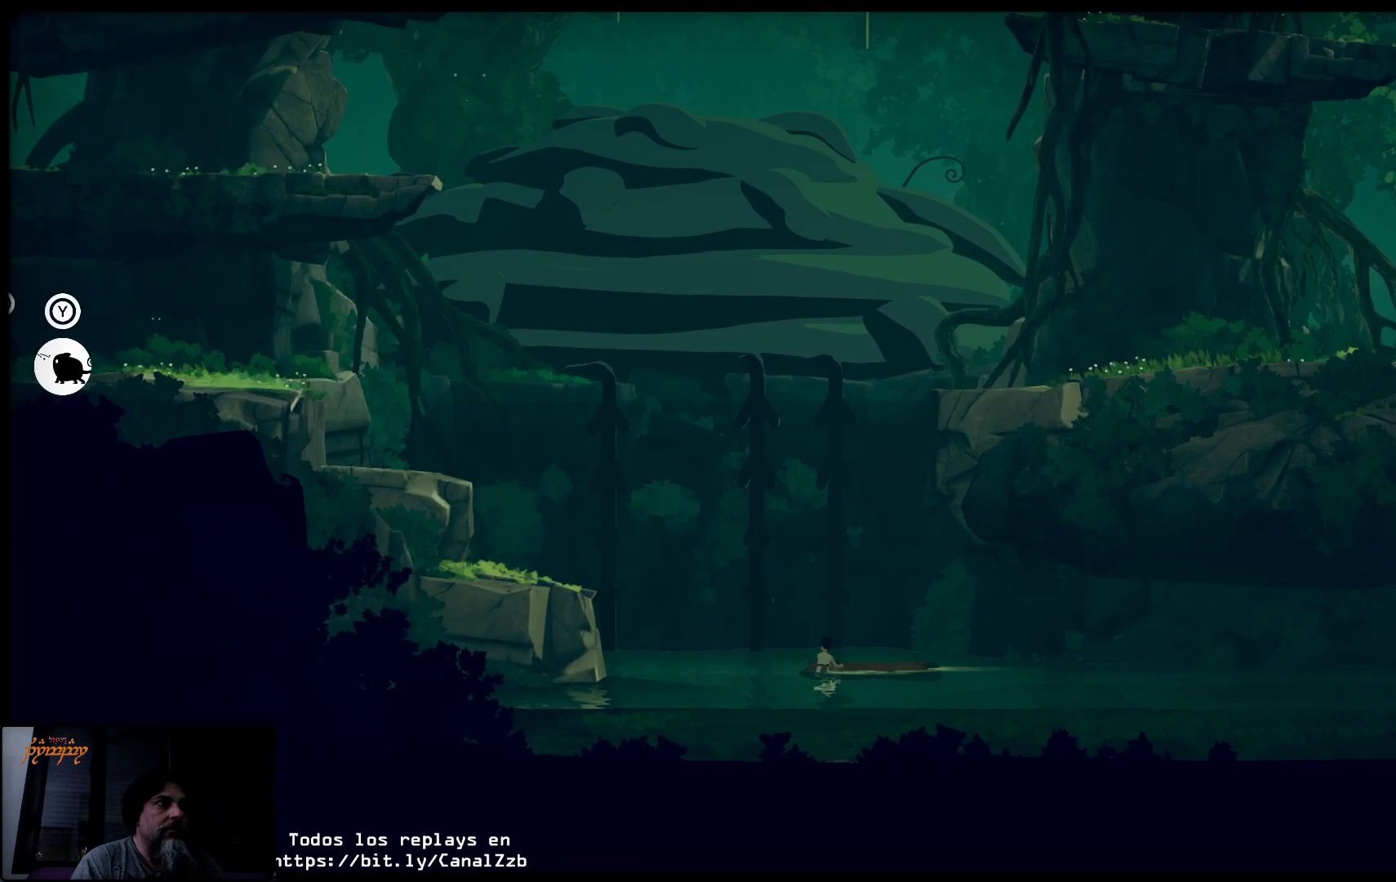
{"buttons": ["X"], "left_stick": "left", "right_stick": "center", "events": []}
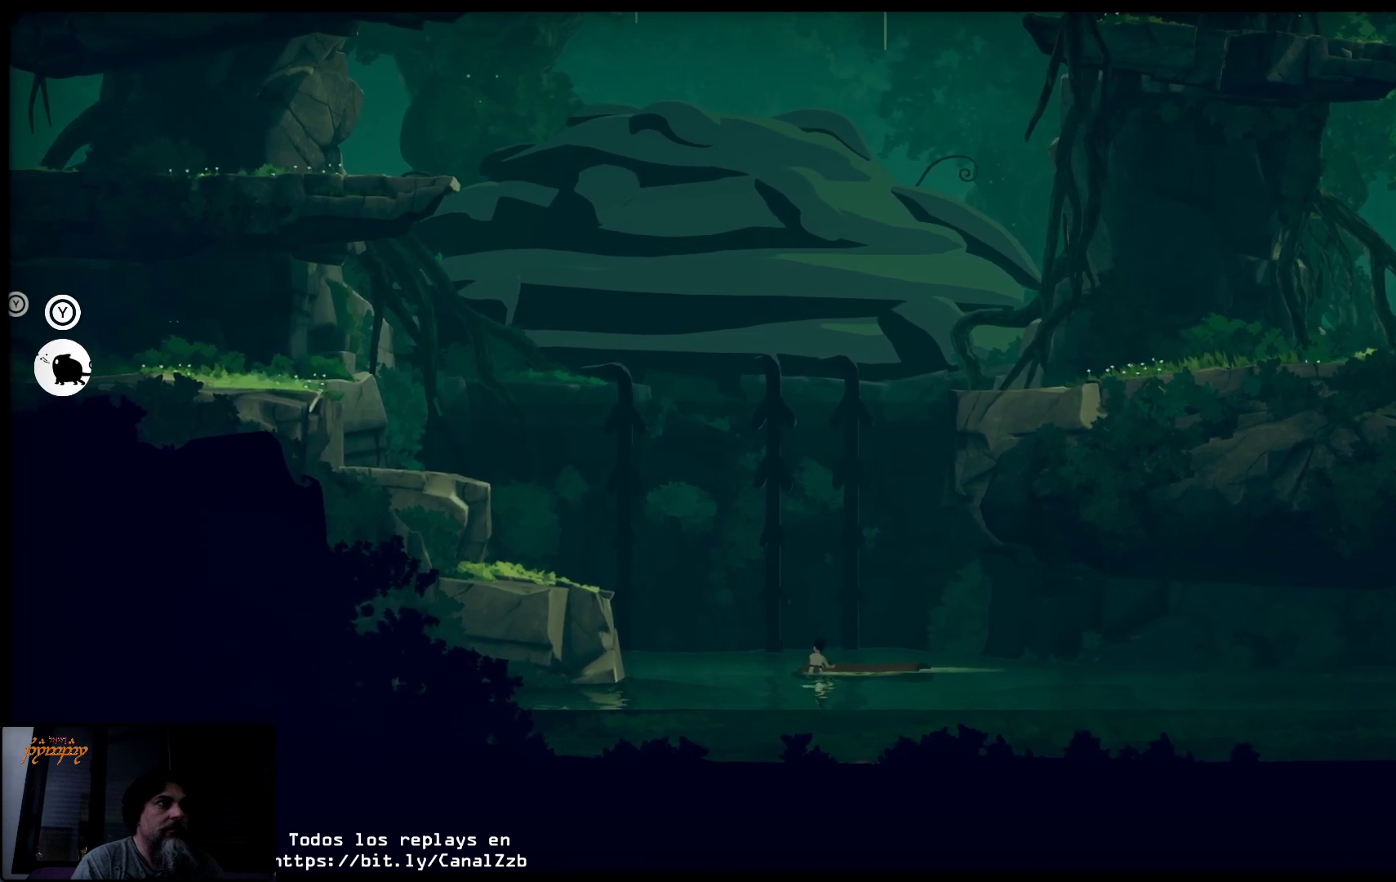
{"buttons": ["X"], "left_stick": "left", "right_stick": "center", "events": []}
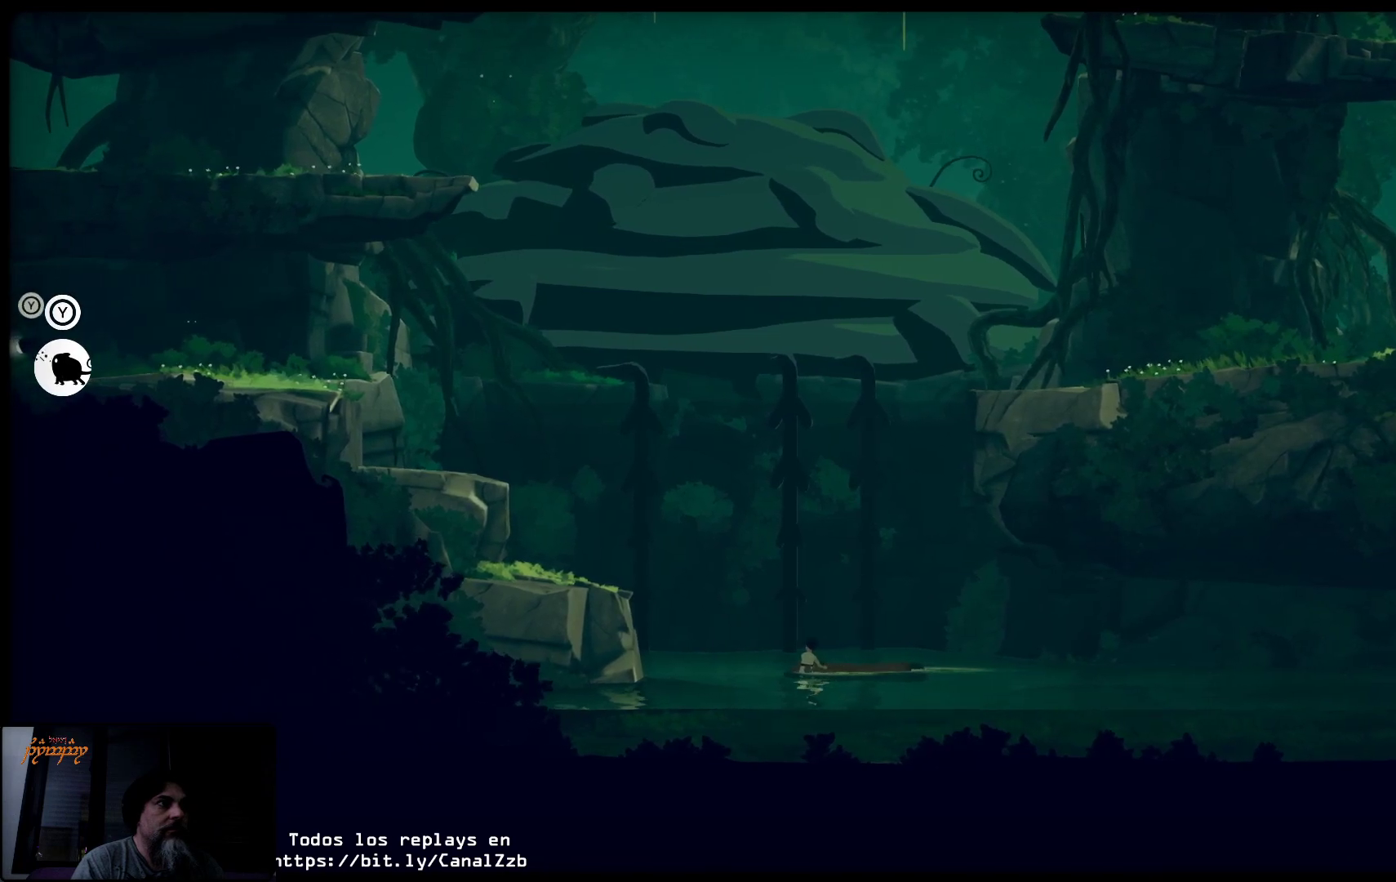
{"buttons": ["X"], "left_stick": "left", "right_stick": "center", "events": []}
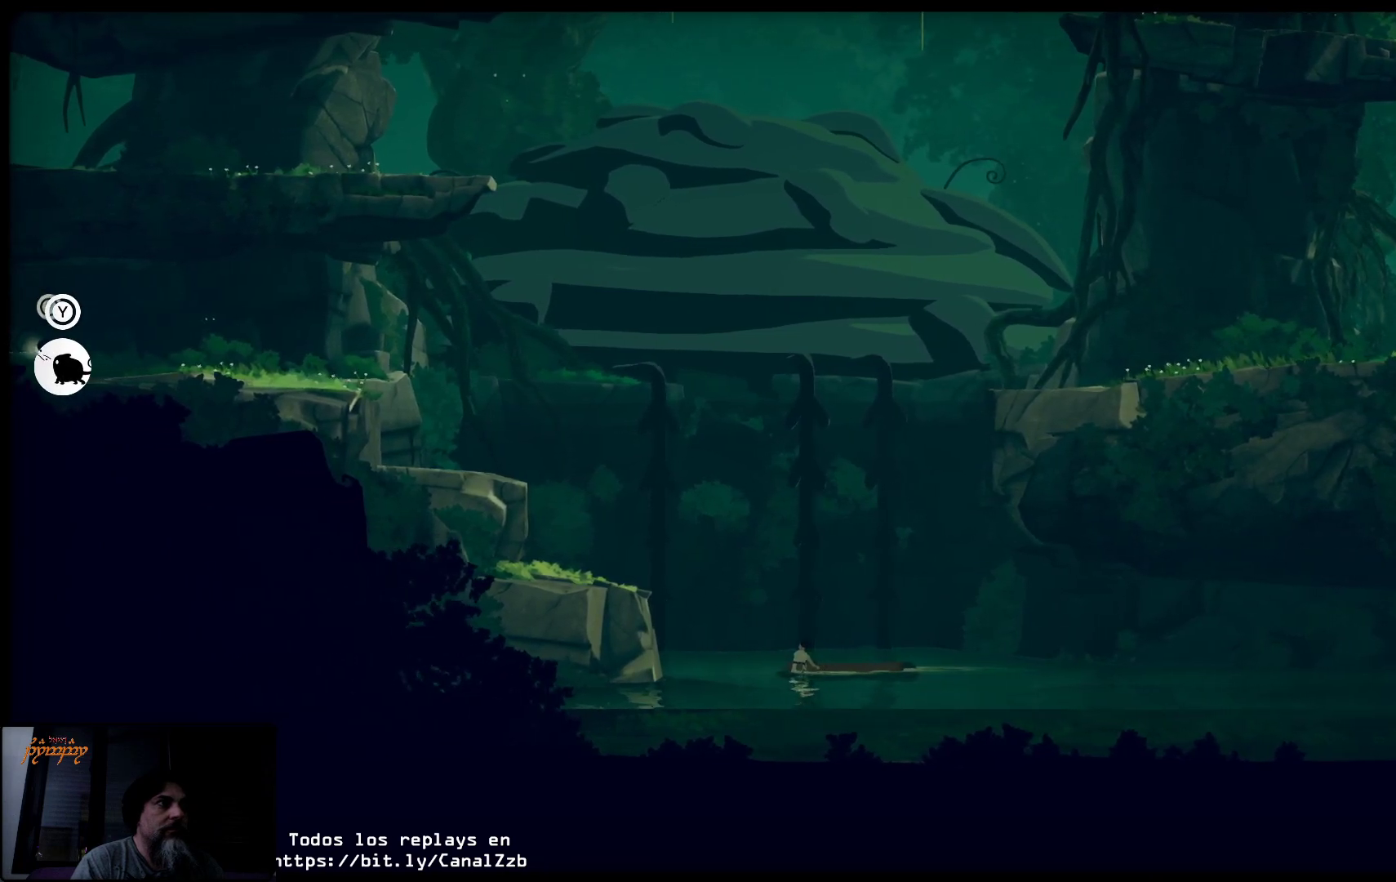
{"buttons": ["X"], "left_stick": "left", "right_stick": "center", "events": []}
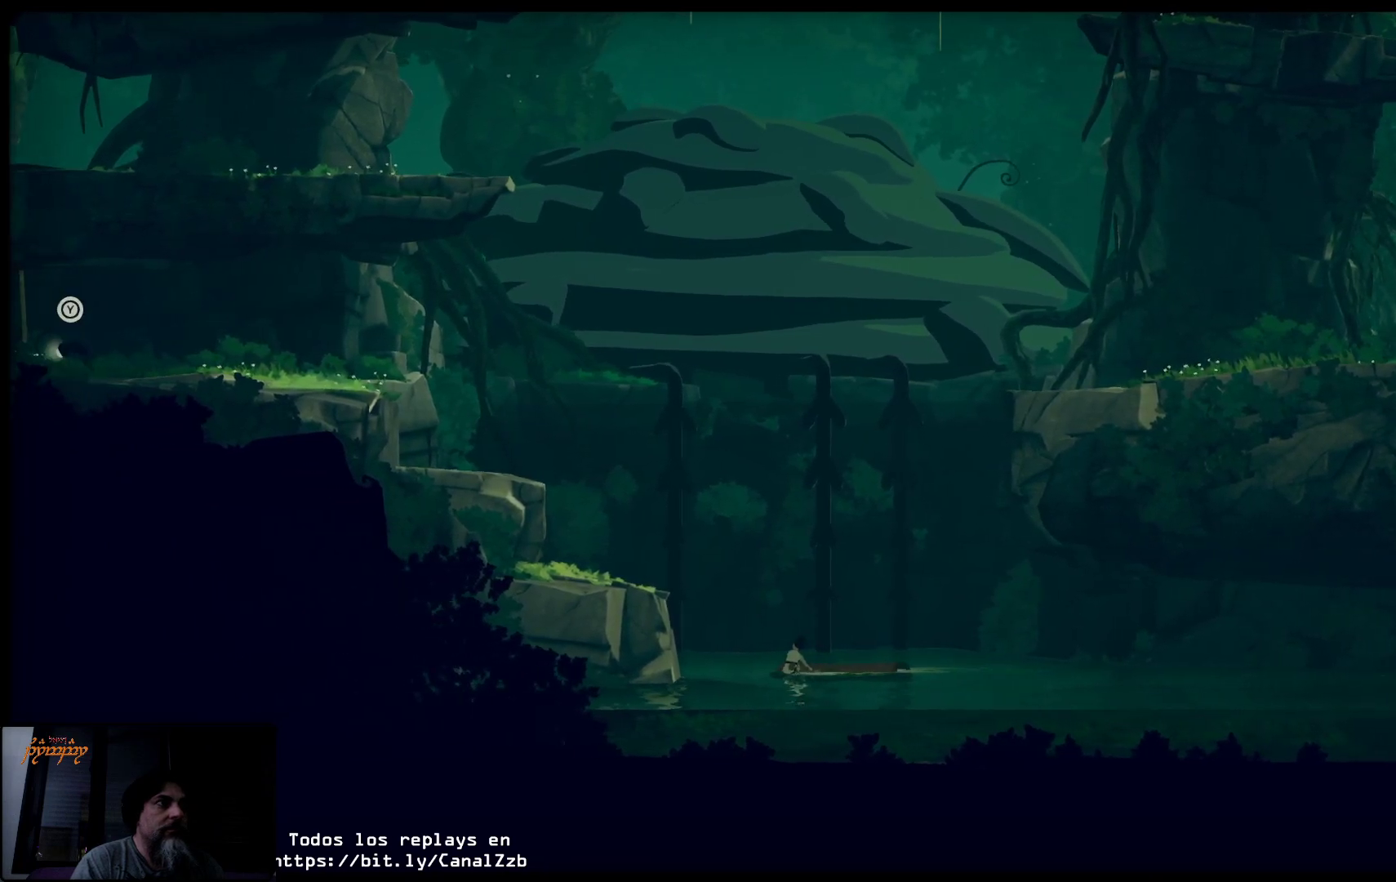
{"buttons": ["X"], "left_stick": "left", "right_stick": "center", "events": []}
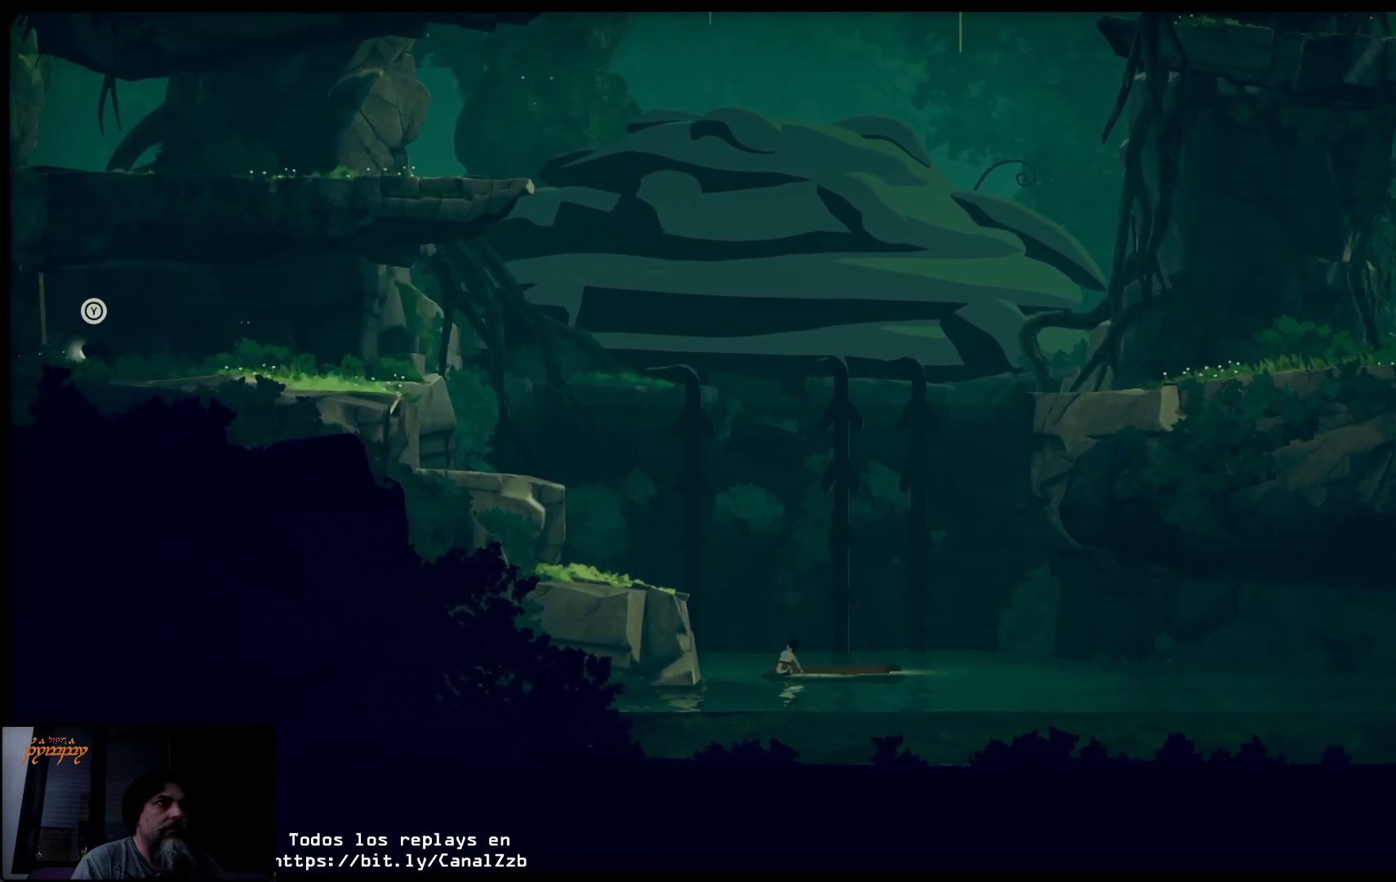
{"buttons": ["X"], "left_stick": "left", "right_stick": "center", "events": []}